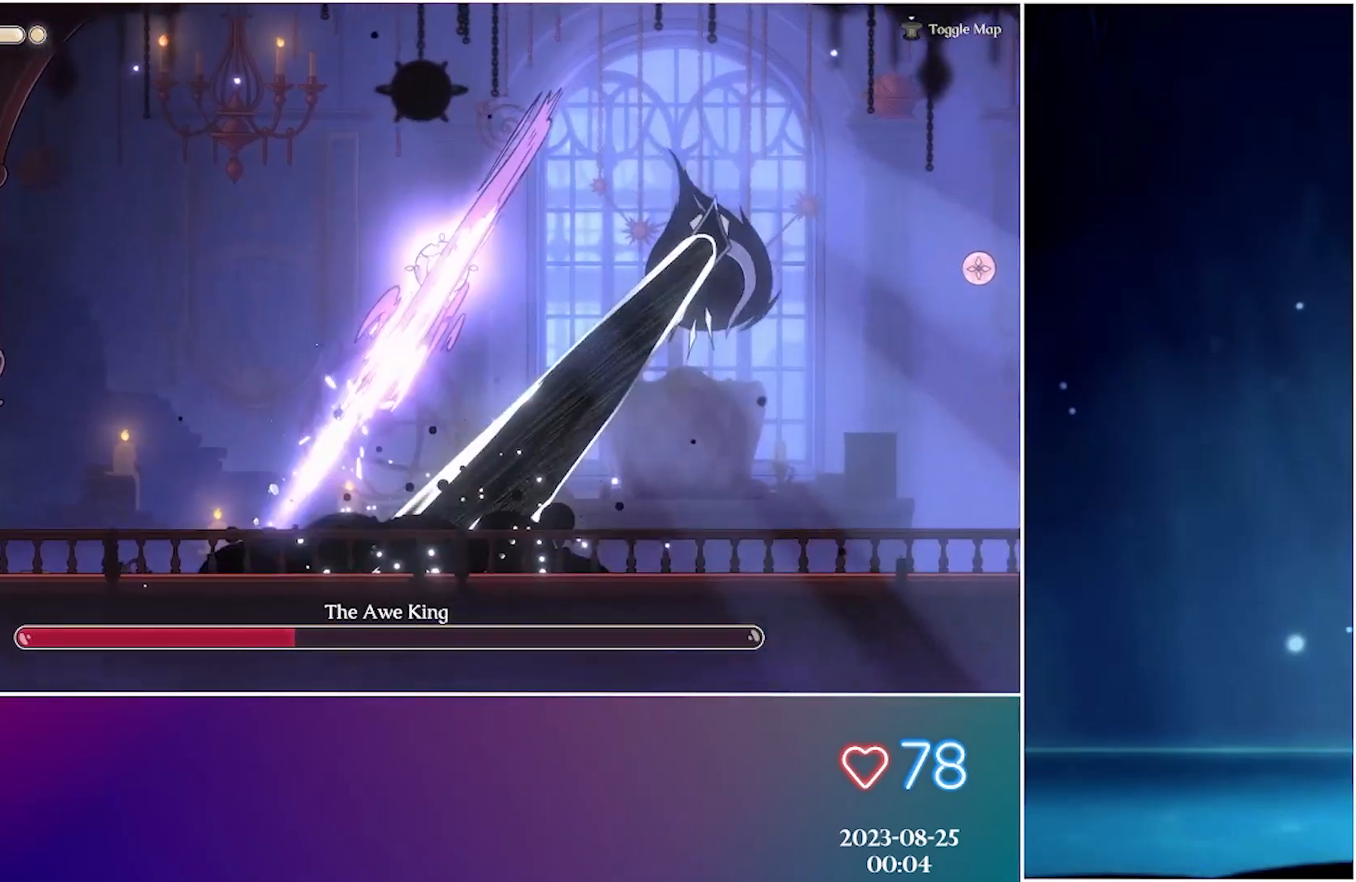
Gameplay with a controller (Xbox layout); each line is a JSON object with the inputs held at the frame after it. "events" lists button and stick changes between this image and that frame as [ms after this image, input, new state], when the widget could be followed in between. Not read: right_stick.
{"buttons": [], "left_stick": "up", "events": [[250, "R2", "down"], [450, "R2", "up"]]}
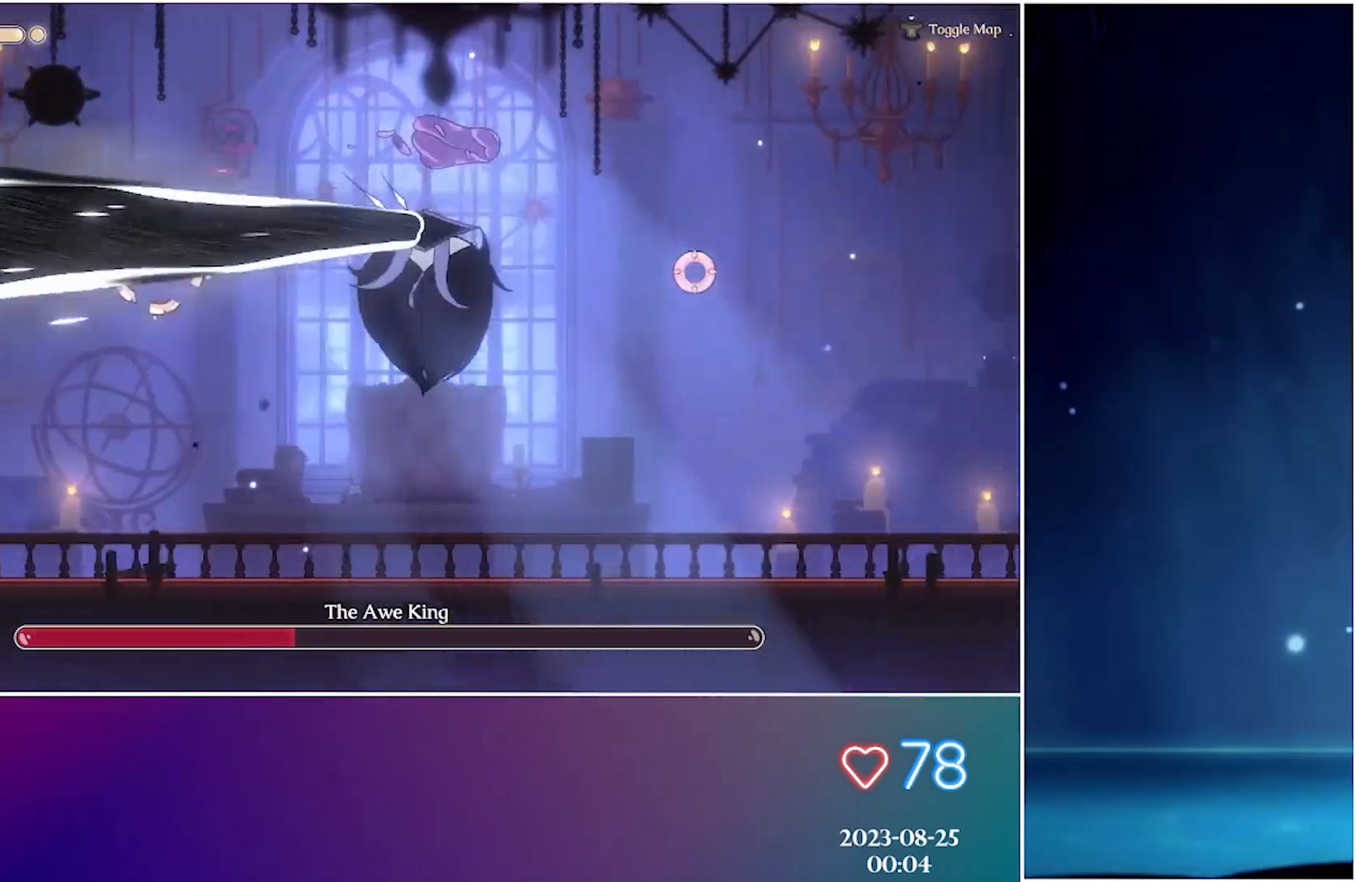
{"buttons": ["X"], "left_stick": "left", "events": [[200, "left_stick", "center"], [367, "left_stick", "left"], [467, "X", "down"]]}
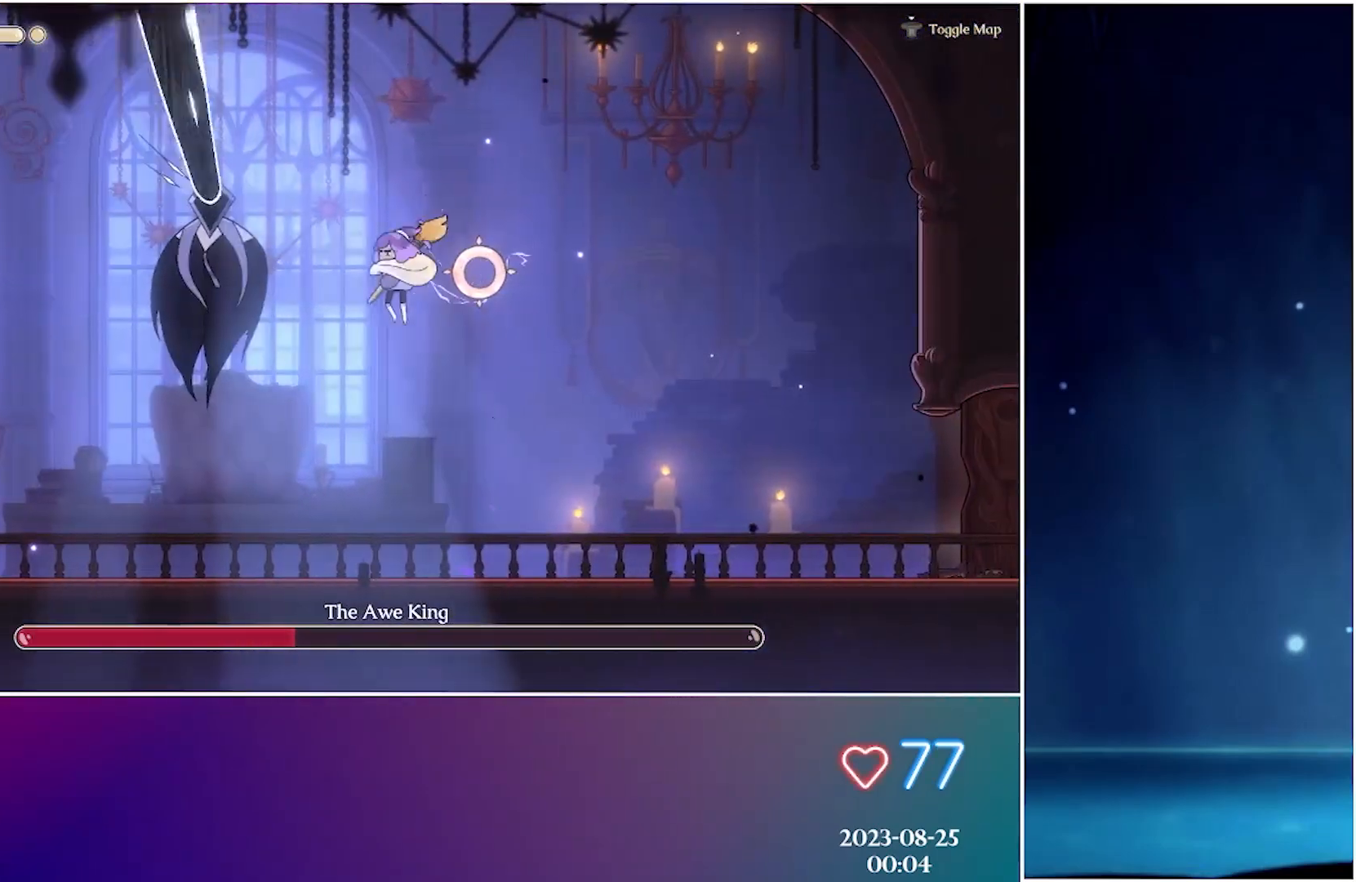
{"buttons": ["X"], "left_stick": "left", "events": [[83, "X", "up"], [150, "X", "down"], [233, "X", "up"], [300, "X", "down"], [417, "X", "up"], [483, "X", "down"]]}
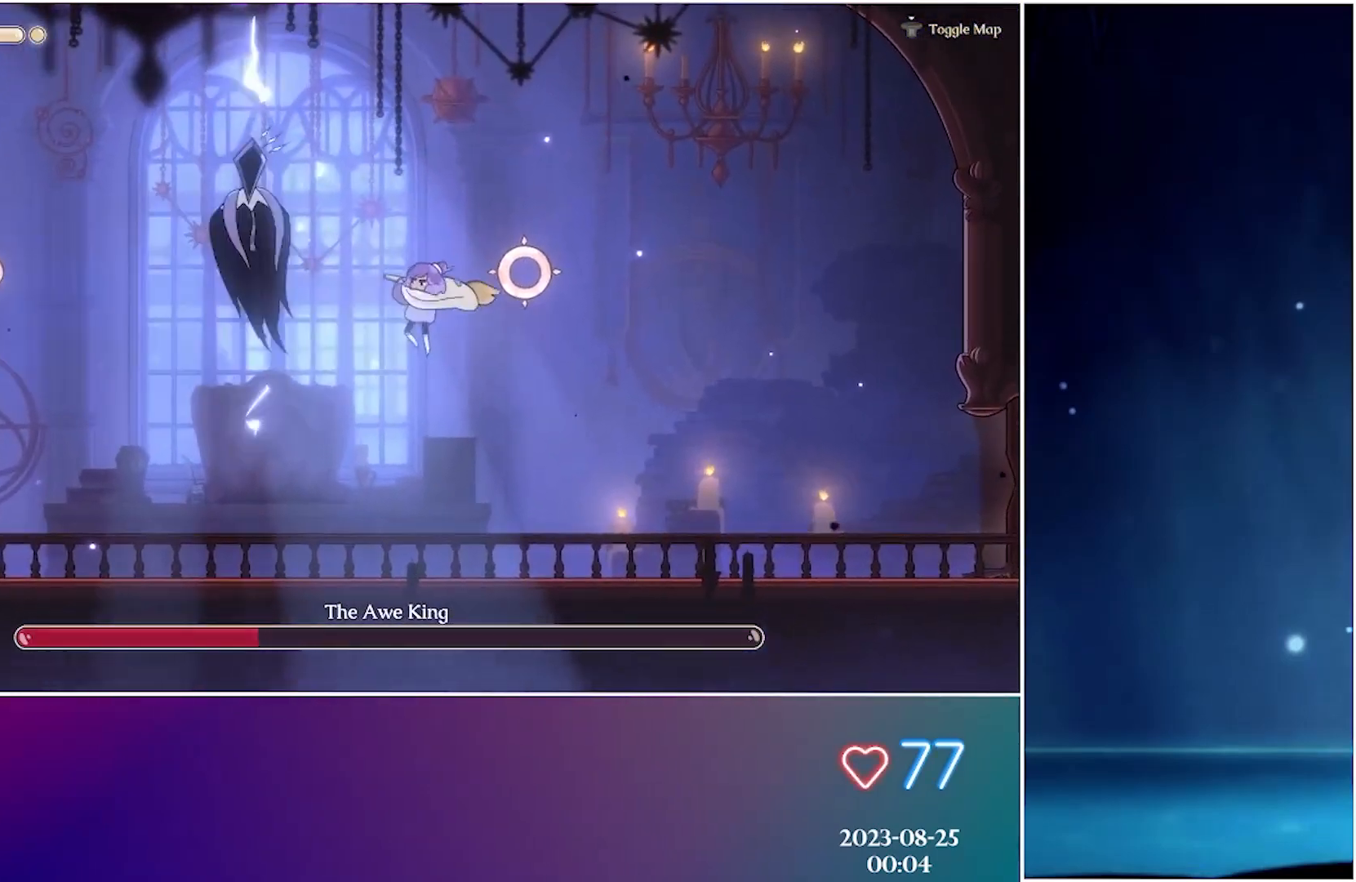
{"buttons": ["X"], "left_stick": "left", "events": [[67, "X", "up"], [117, "X", "down"], [283, "X", "up"], [333, "X", "down"], [450, "X", "up"], [500, "X", "down"]]}
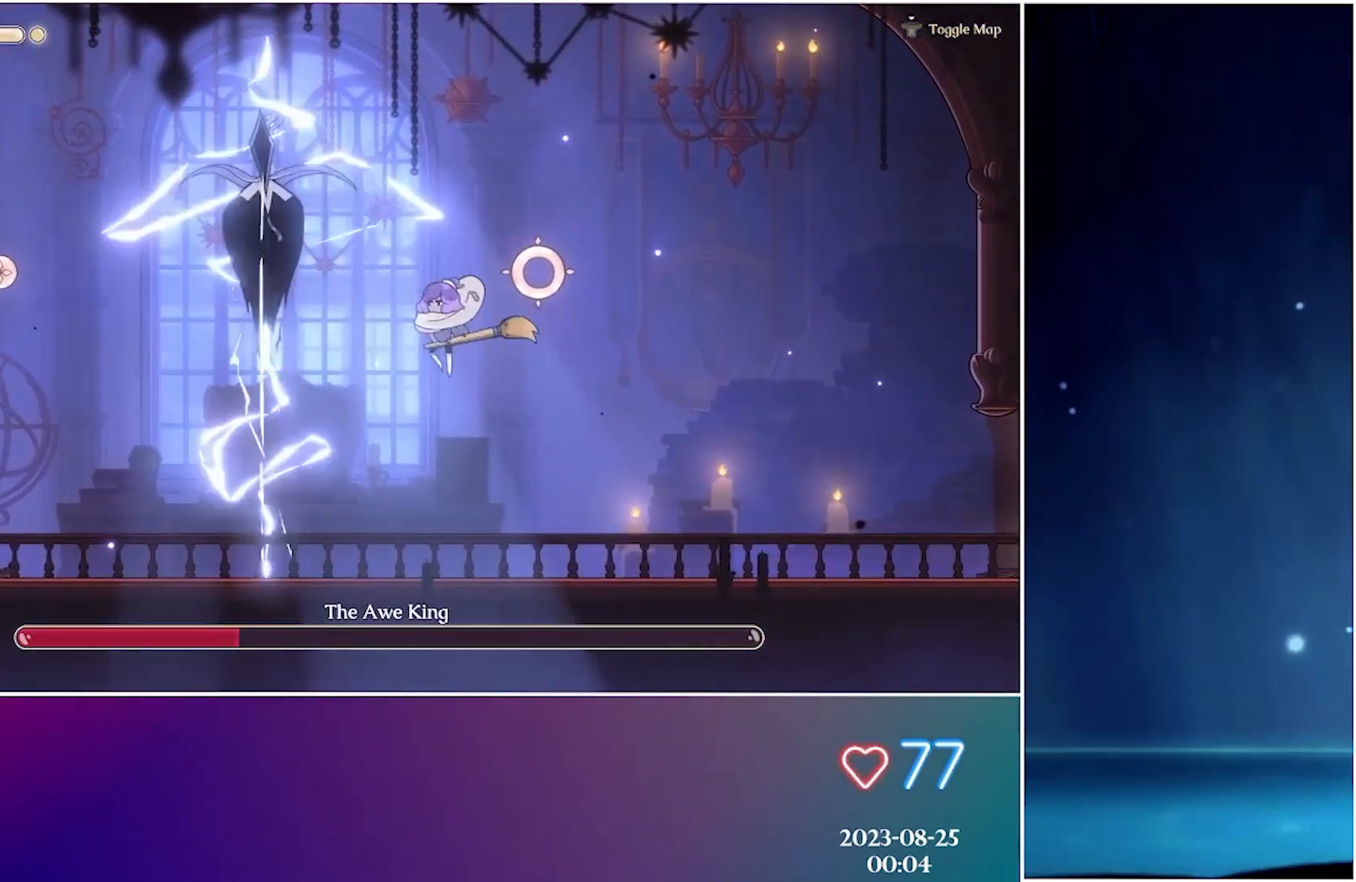
{"buttons": [], "left_stick": "center", "events": [[150, "X", "up"], [217, "X", "down"], [250, "left_stick", "center"], [300, "X", "up"]]}
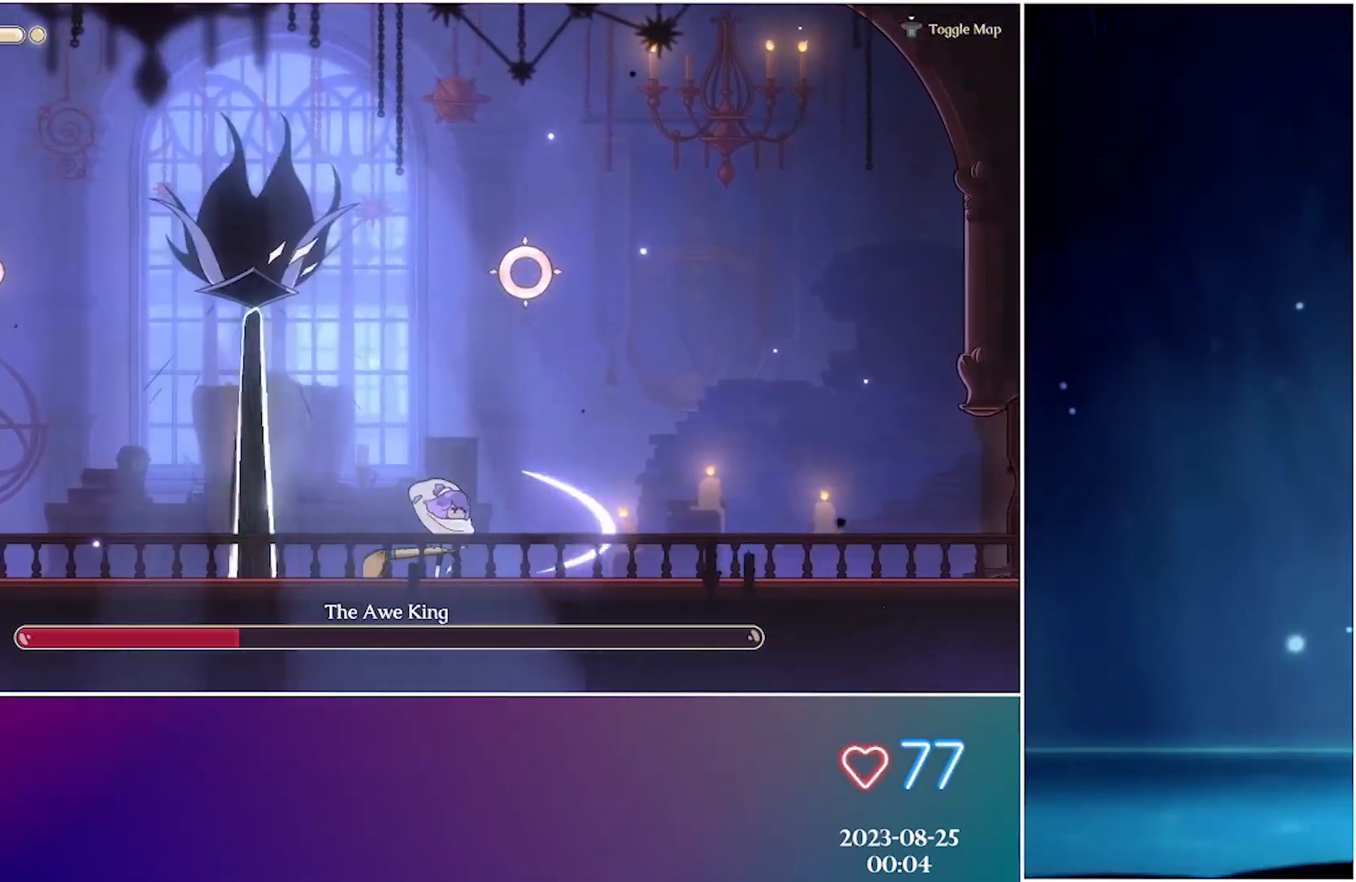
{"buttons": ["L2"], "left_stick": "left", "events": [[250, "A", "down"], [433, "A", "up"], [433, "L2", "down"], [433, "left_stick", "left"]]}
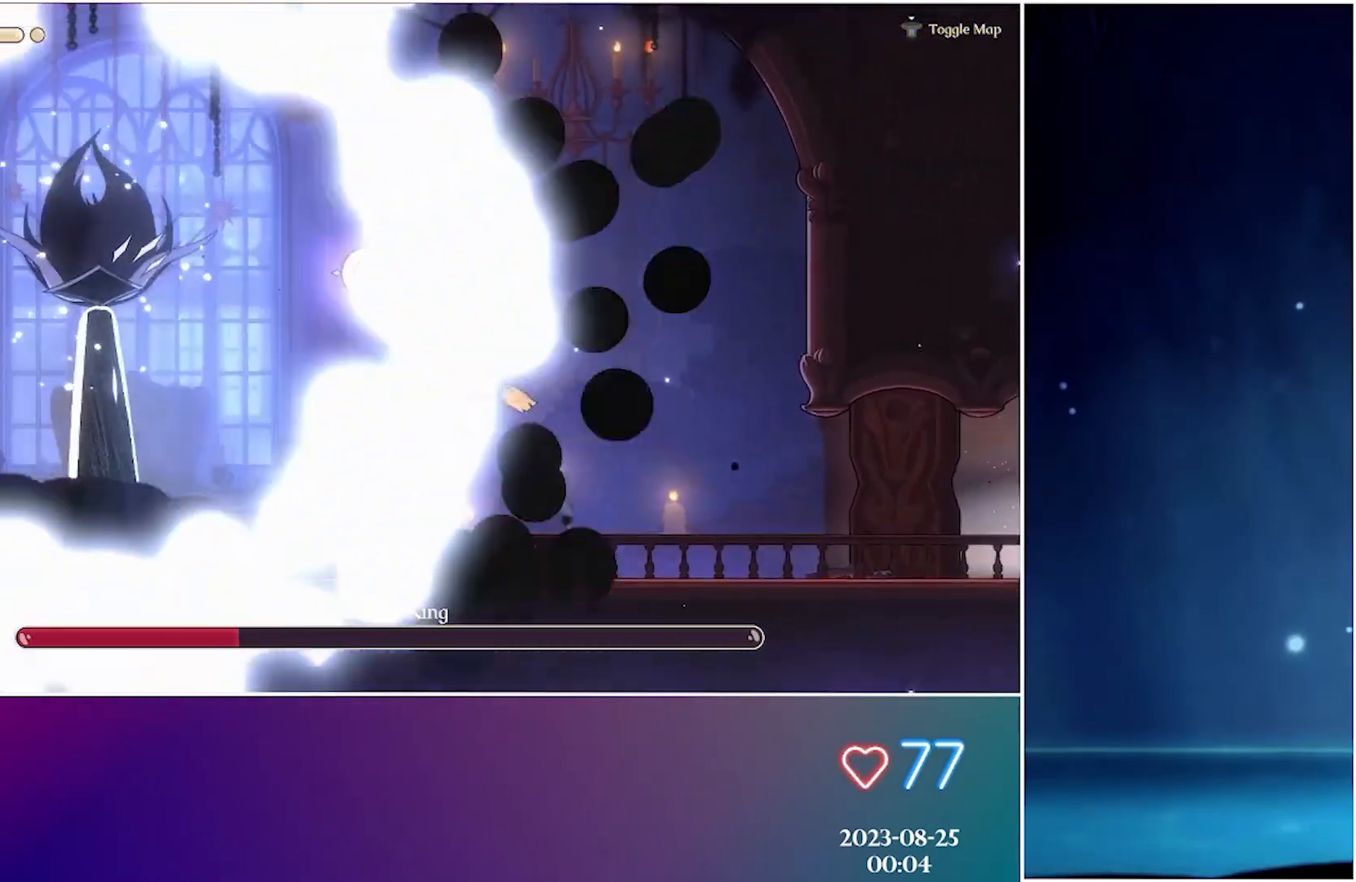
{"buttons": [], "left_stick": "left", "events": [[83, "L2", "up"]]}
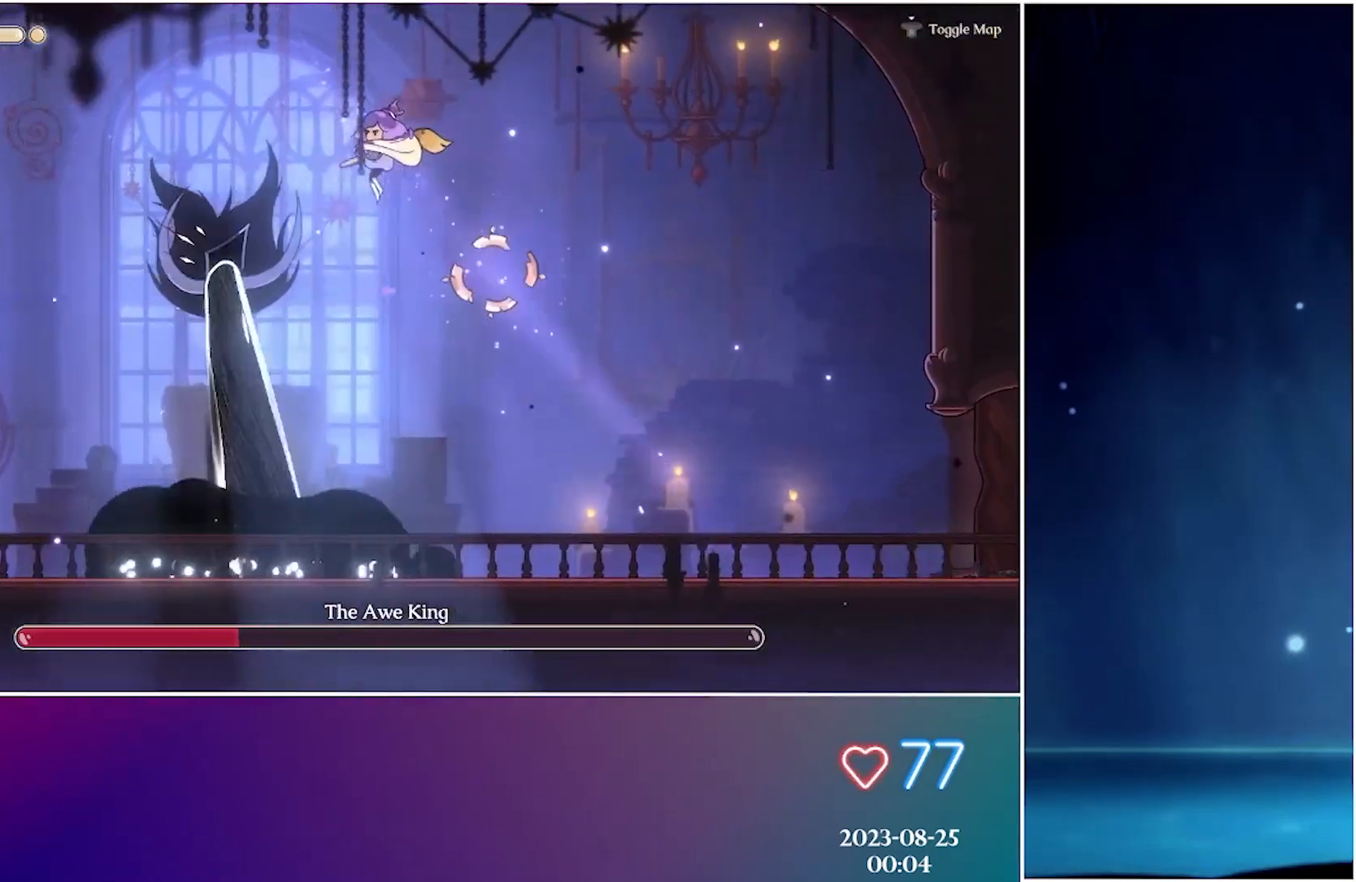
{"buttons": [], "left_stick": "center", "events": [[17, "R2", "down"], [233, "R2", "up"], [417, "left_stick", "center"]]}
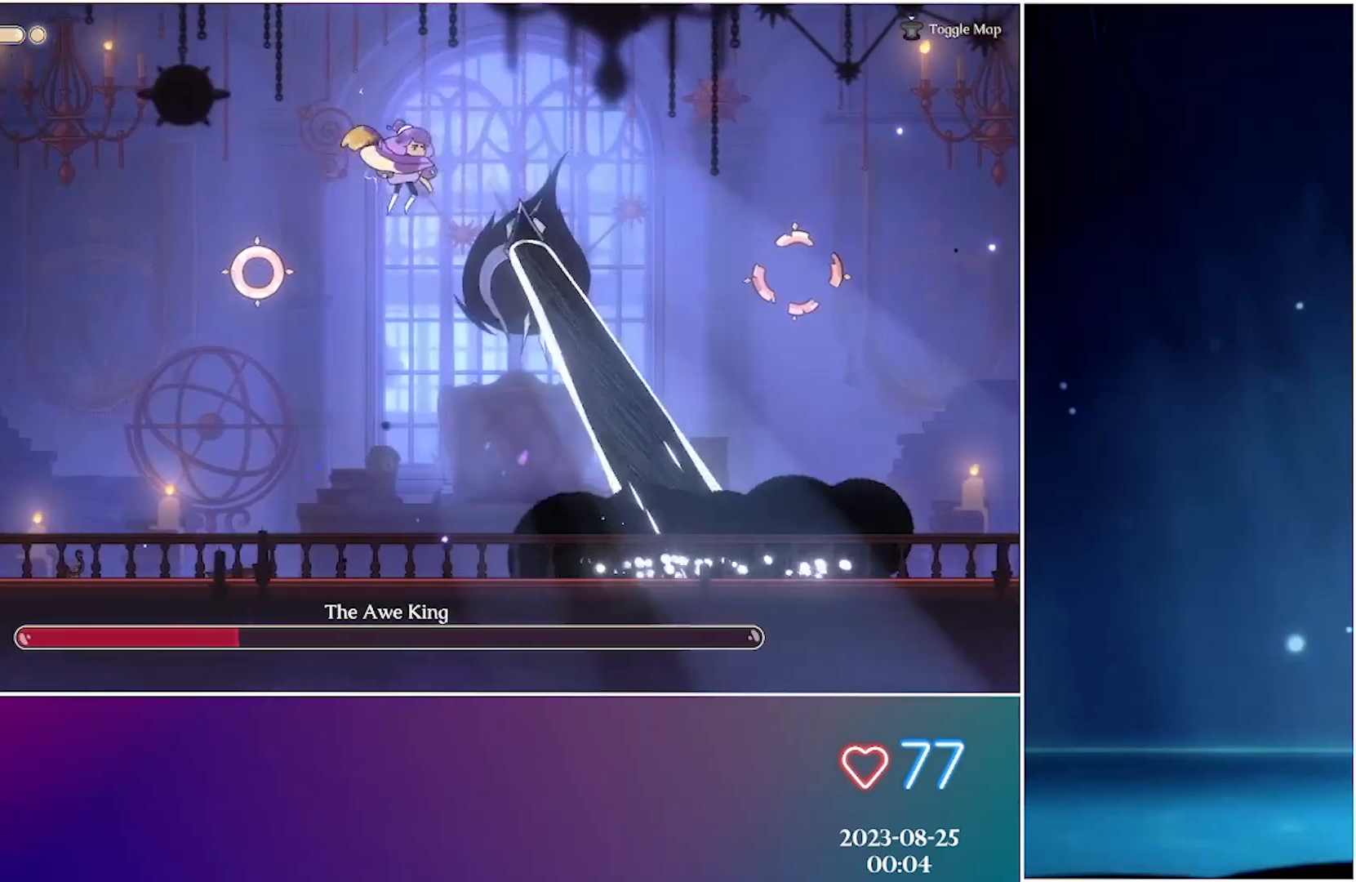
{"buttons": [], "left_stick": "left", "events": [[17, "X", "down"], [133, "X", "up"], [150, "left_stick", "left"], [183, "X", "down"], [300, "X", "up"], [350, "X", "down"], [467, "X", "up"]]}
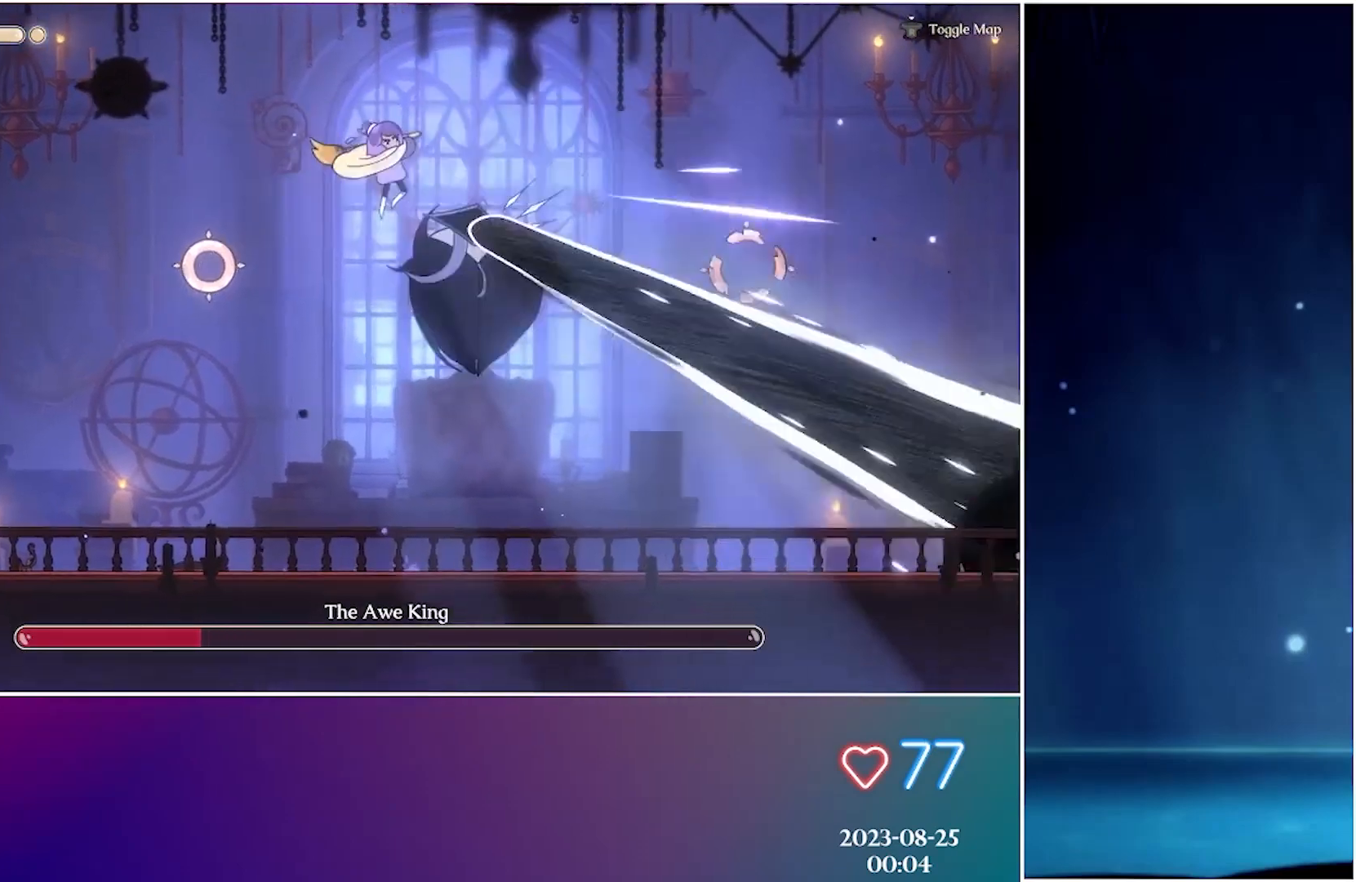
{"buttons": [], "left_stick": "left", "events": [[17, "X", "down"], [117, "X", "up"], [183, "X", "down"], [317, "X", "up"], [383, "X", "down"], [500, "X", "up"]]}
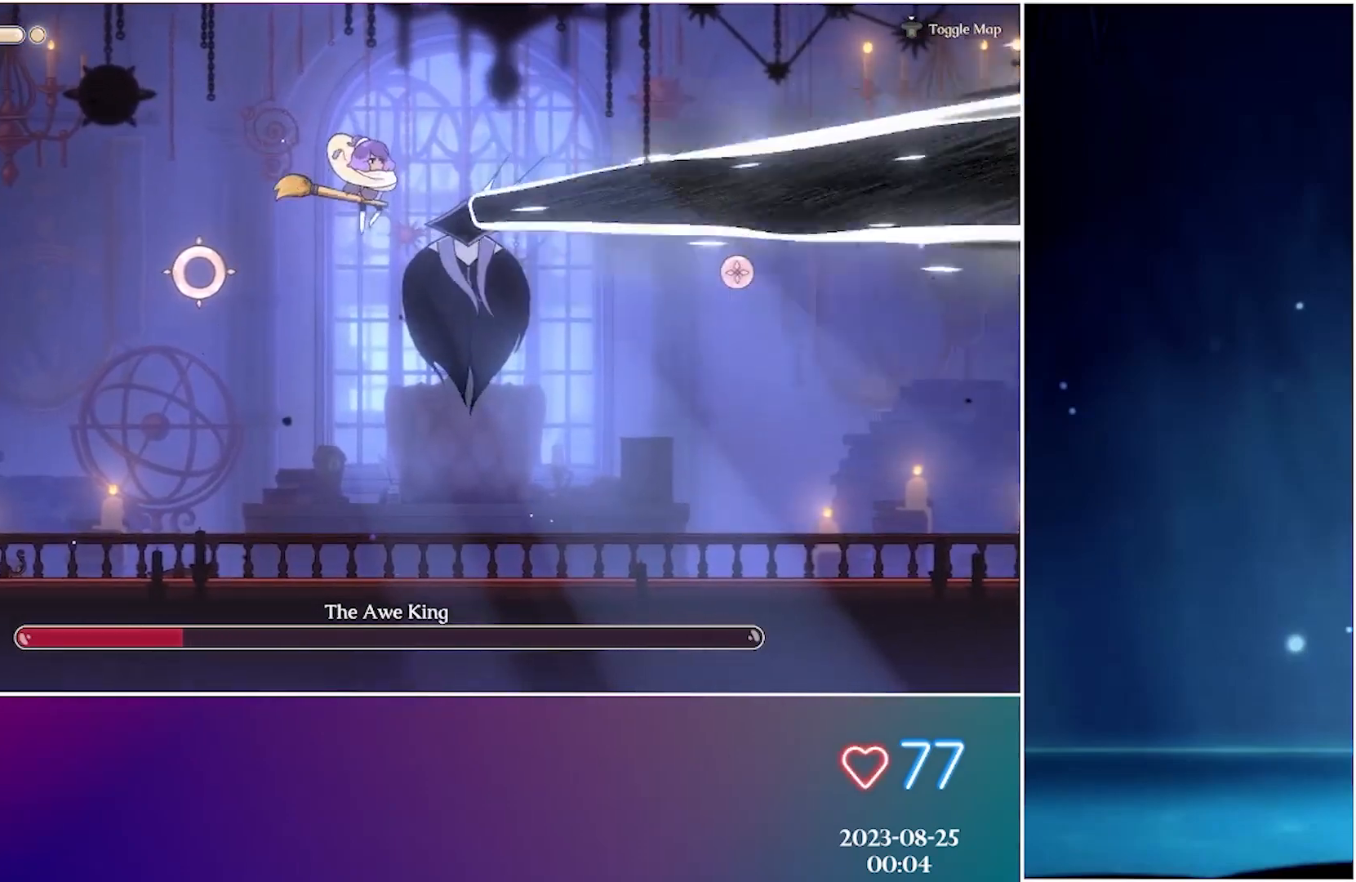
{"buttons": [], "left_stick": "left", "events": [[233, "X", "down"], [250, "left_stick", "center"], [383, "X", "up"], [483, "left_stick", "left"]]}
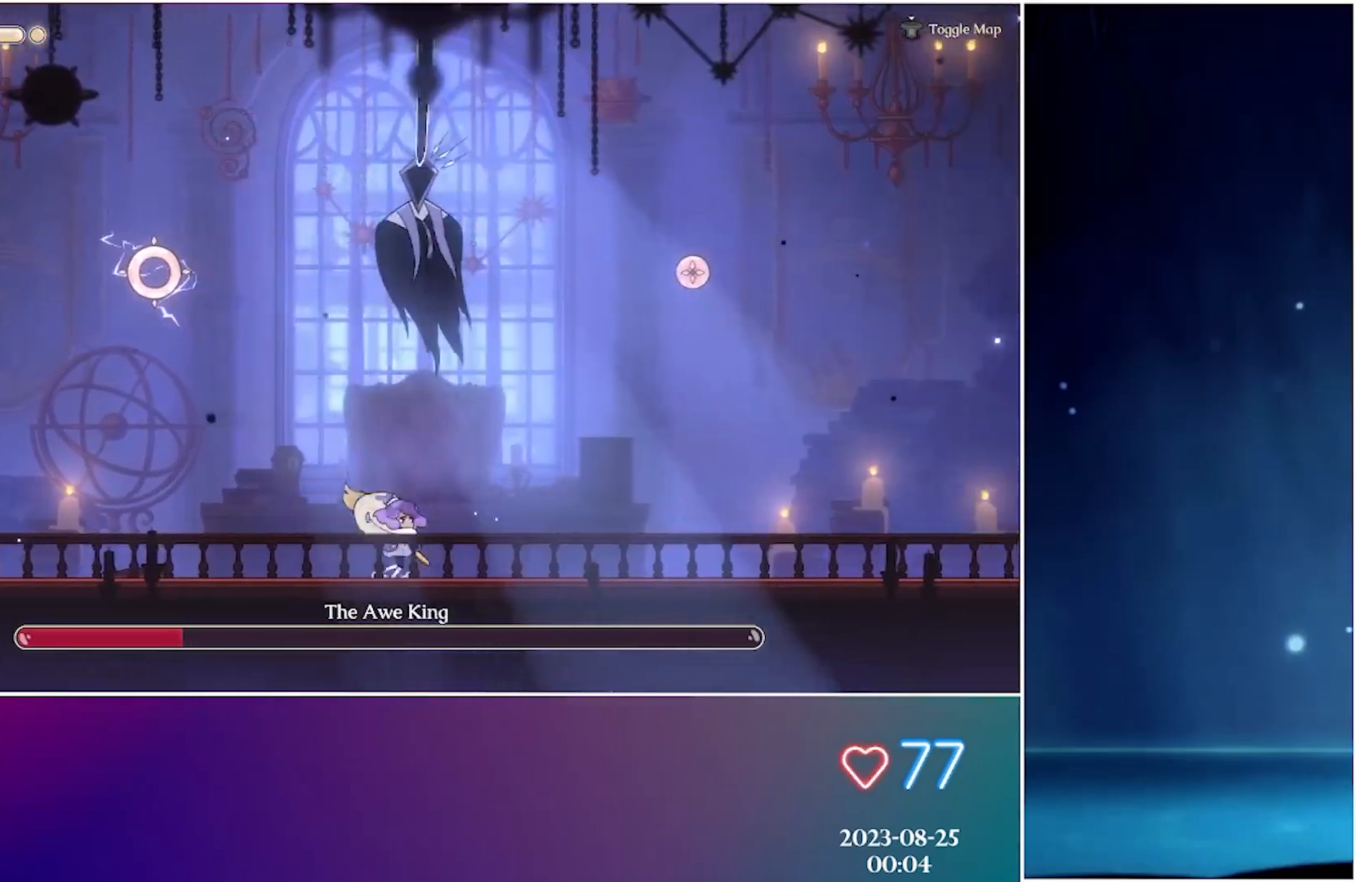
{"buttons": ["X"], "left_stick": "left", "events": [[150, "A", "down"], [367, "X", "down"], [500, "A", "up"]]}
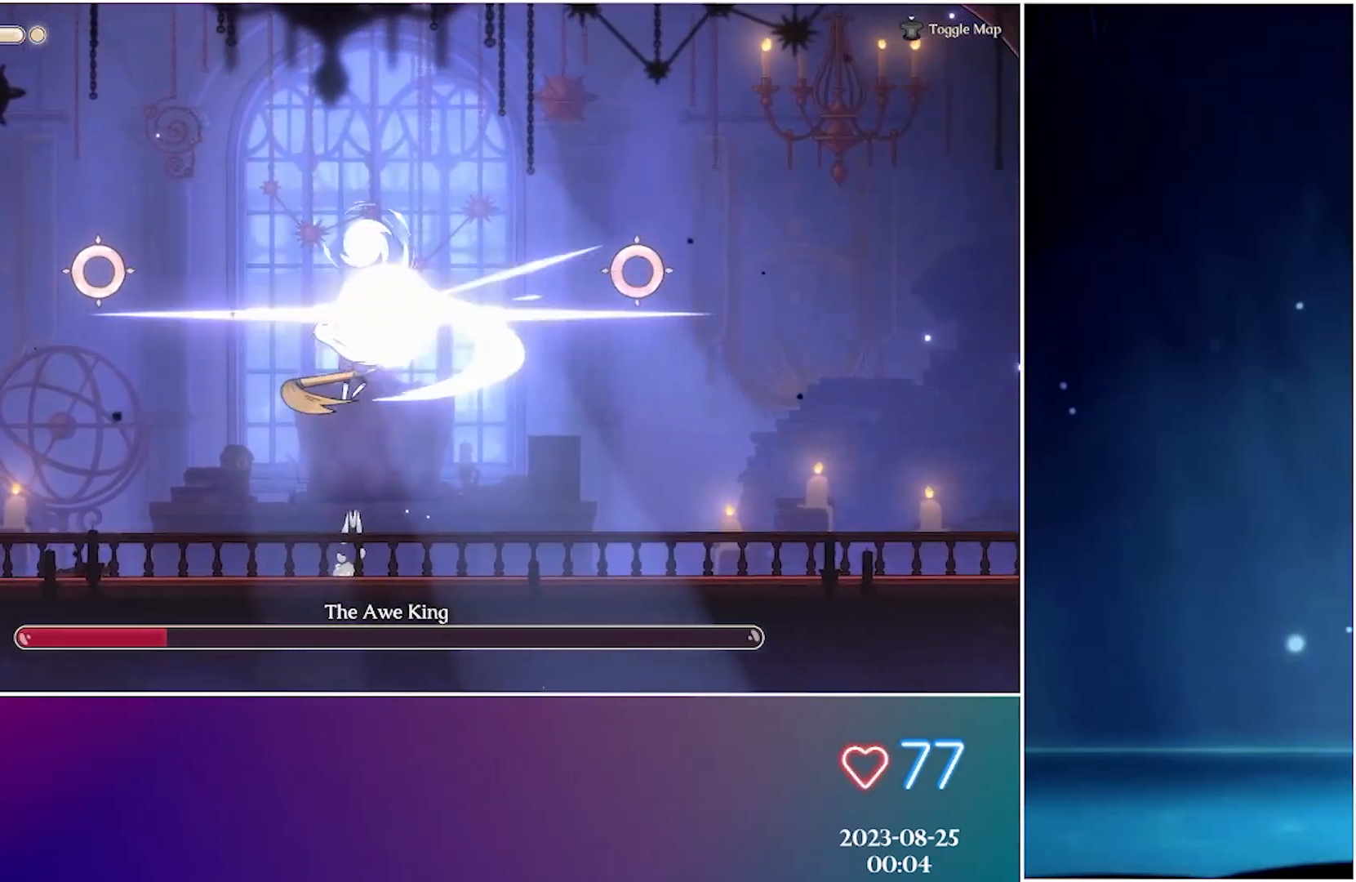
{"buttons": ["X"], "left_stick": "left", "events": [[67, "X", "up"], [133, "X", "down"], [233, "X", "up"], [300, "X", "down"], [383, "X", "up"], [467, "X", "down"]]}
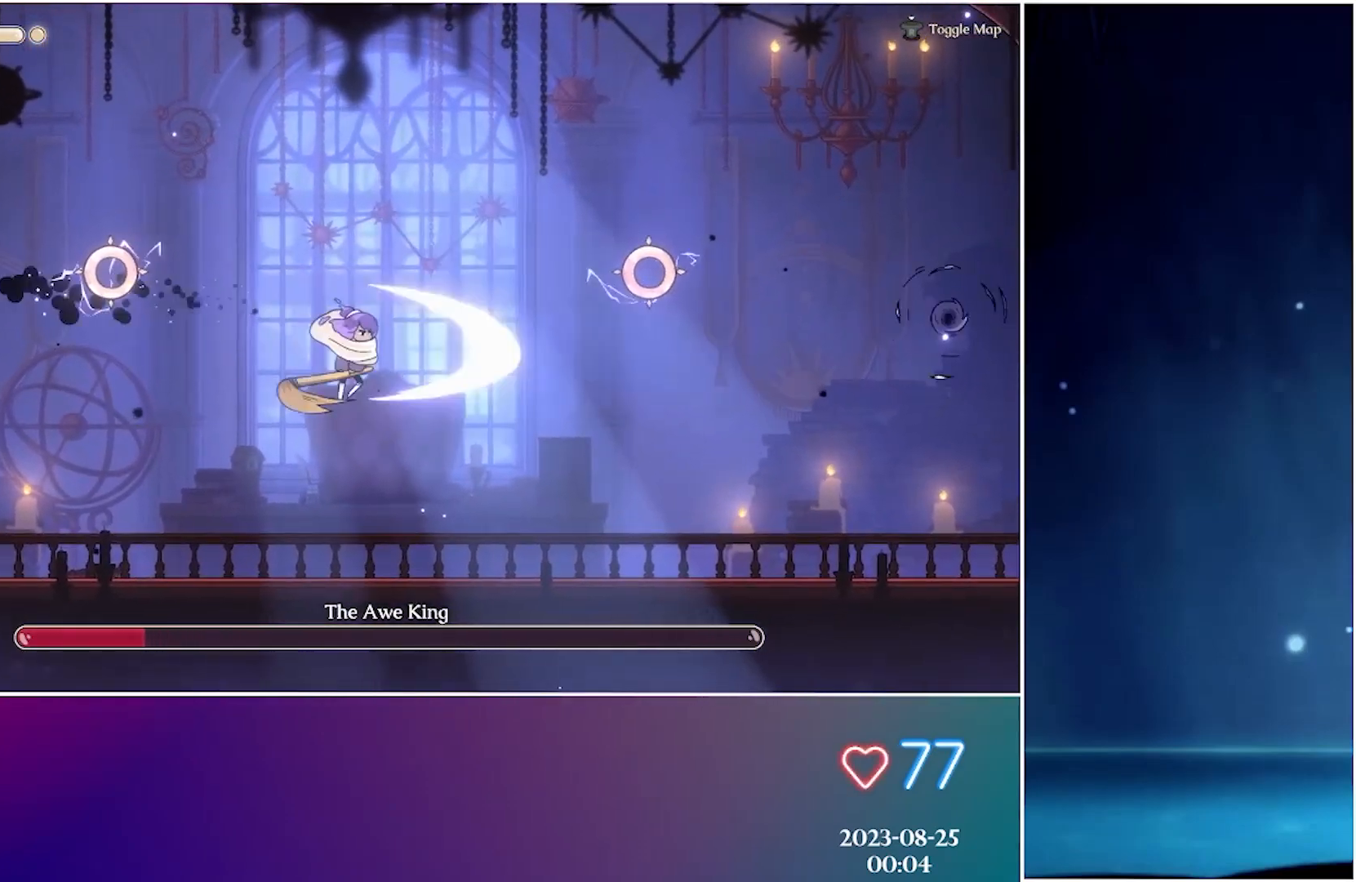
{"buttons": [], "left_stick": "left", "events": [[50, "X", "up"], [283, "left_stick", "center"], [450, "left_stick", "left"]]}
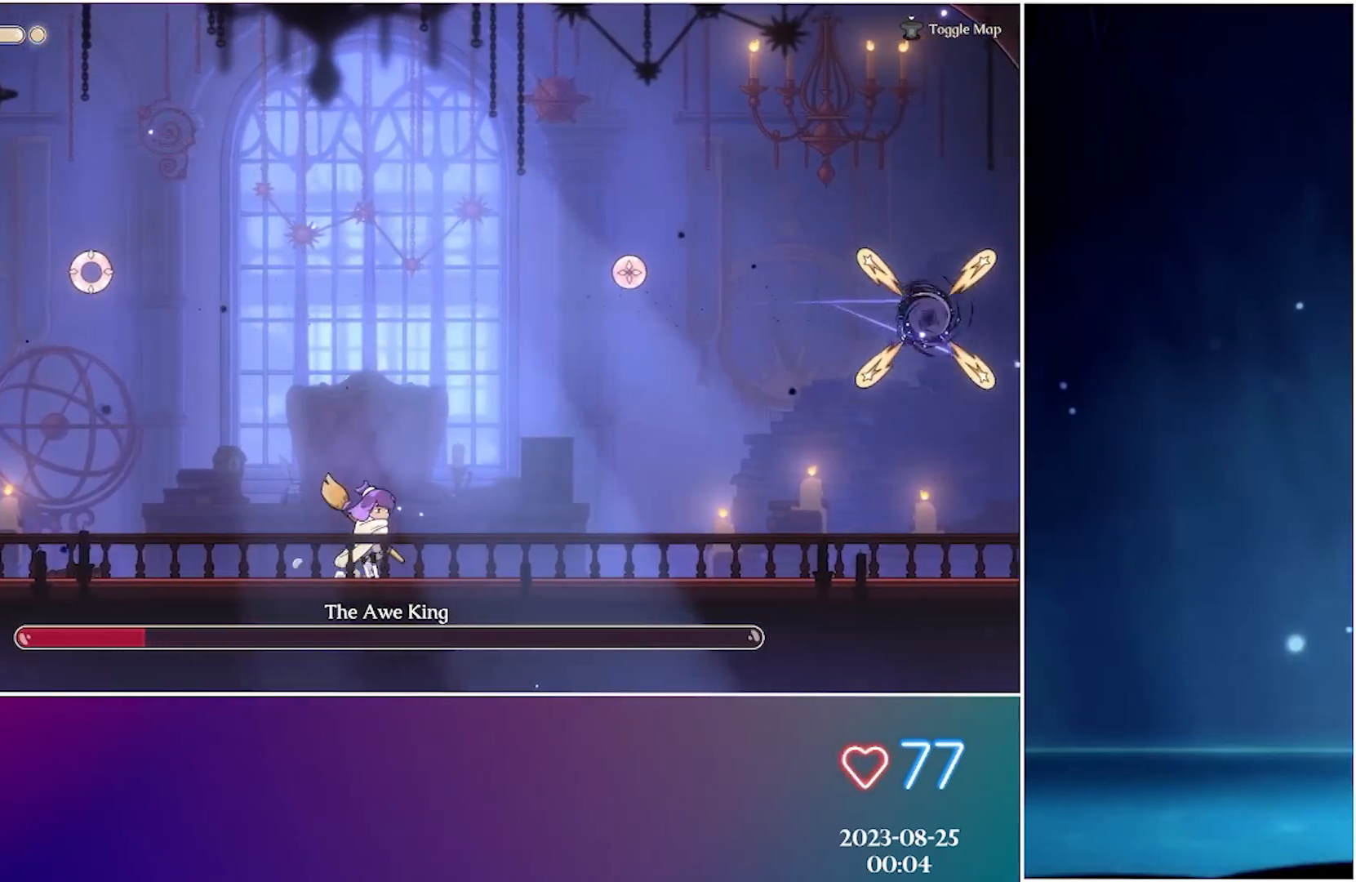
{"buttons": [], "left_stick": "left", "events": [[33, "left_stick", "center"], [250, "left_stick", "left"], [283, "A", "down"], [400, "A", "up"]]}
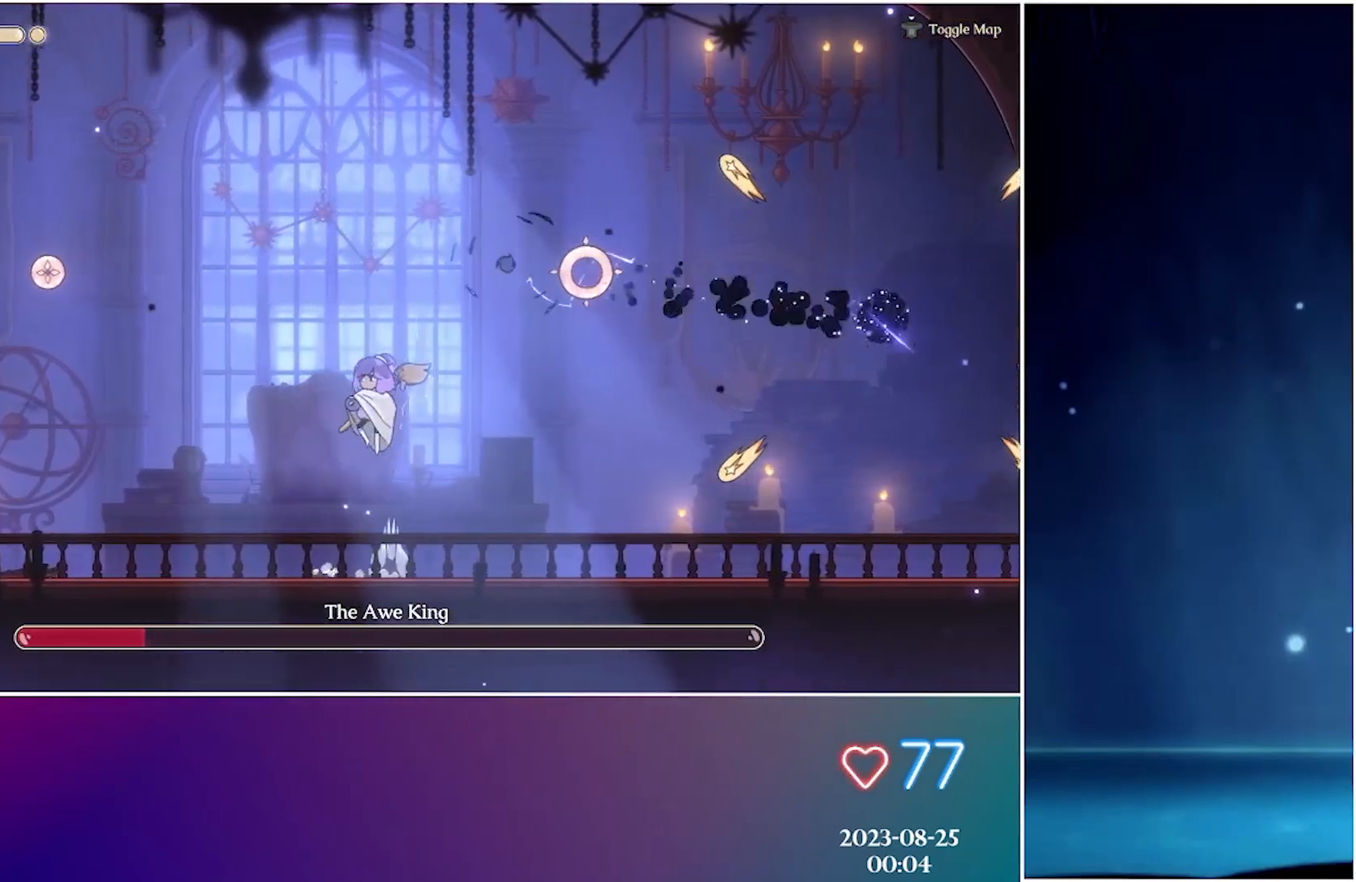
{"buttons": [], "left_stick": "left", "events": []}
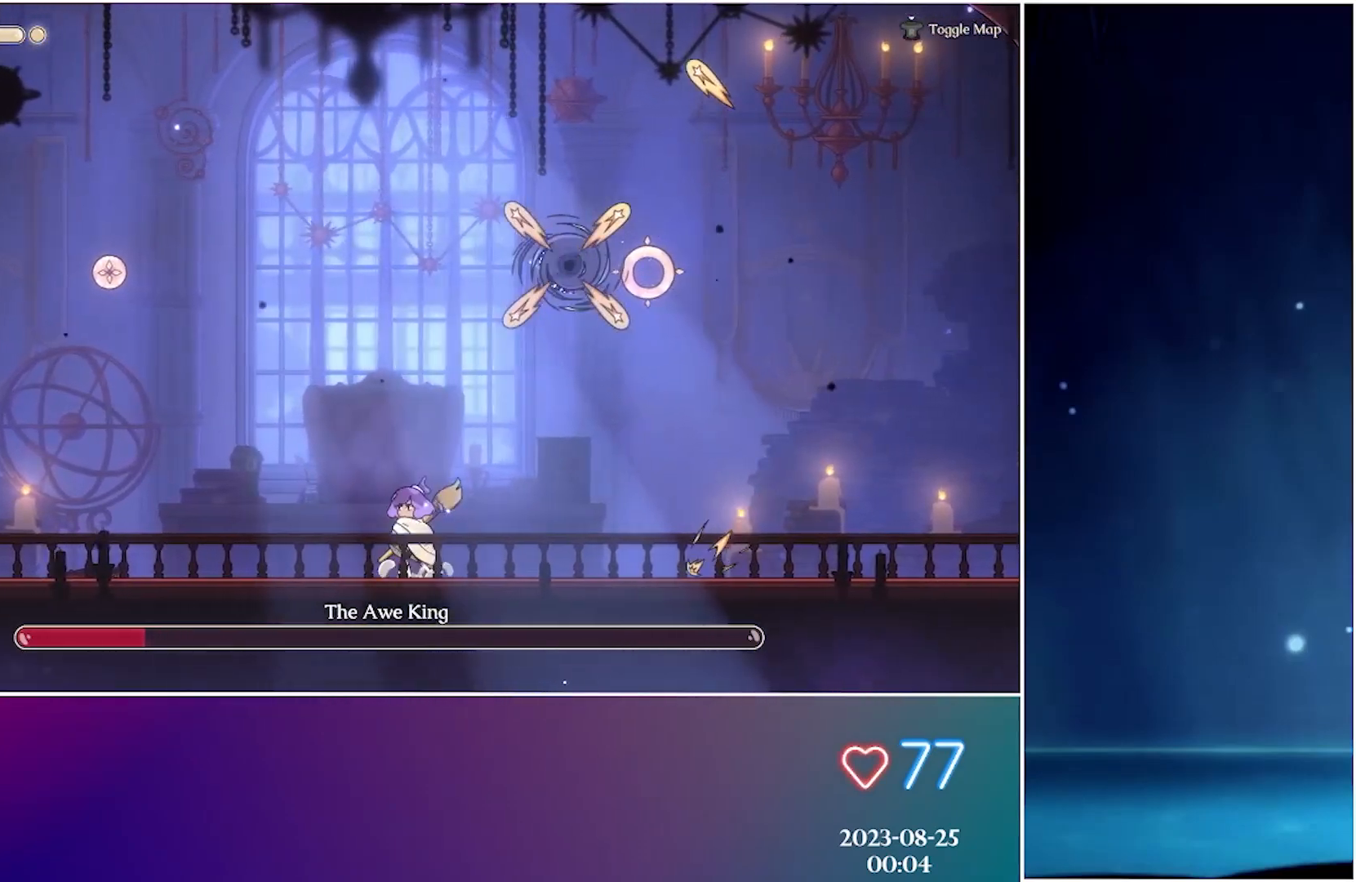
{"buttons": [], "left_stick": "center", "events": [[17, "A", "down"], [83, "left_stick", "up-left"], [250, "left_stick", "center"], [300, "X", "down"], [450, "A", "up"], [500, "X", "up"]]}
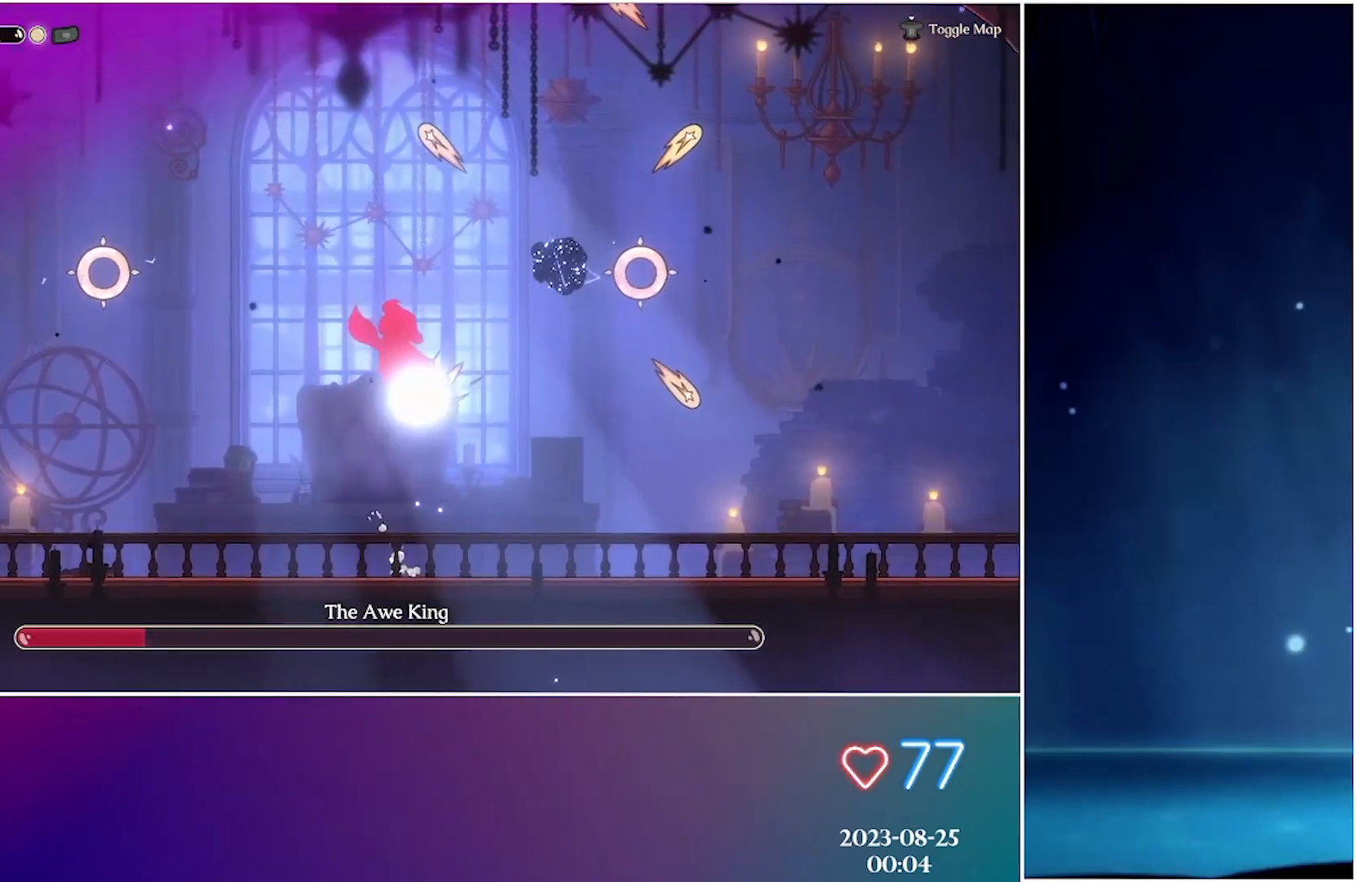
{"buttons": [], "left_stick": "up-left", "events": [[50, "X", "down"], [233, "X", "up"], [317, "X", "down"], [467, "X", "up"], [467, "left_stick", "up-left"]]}
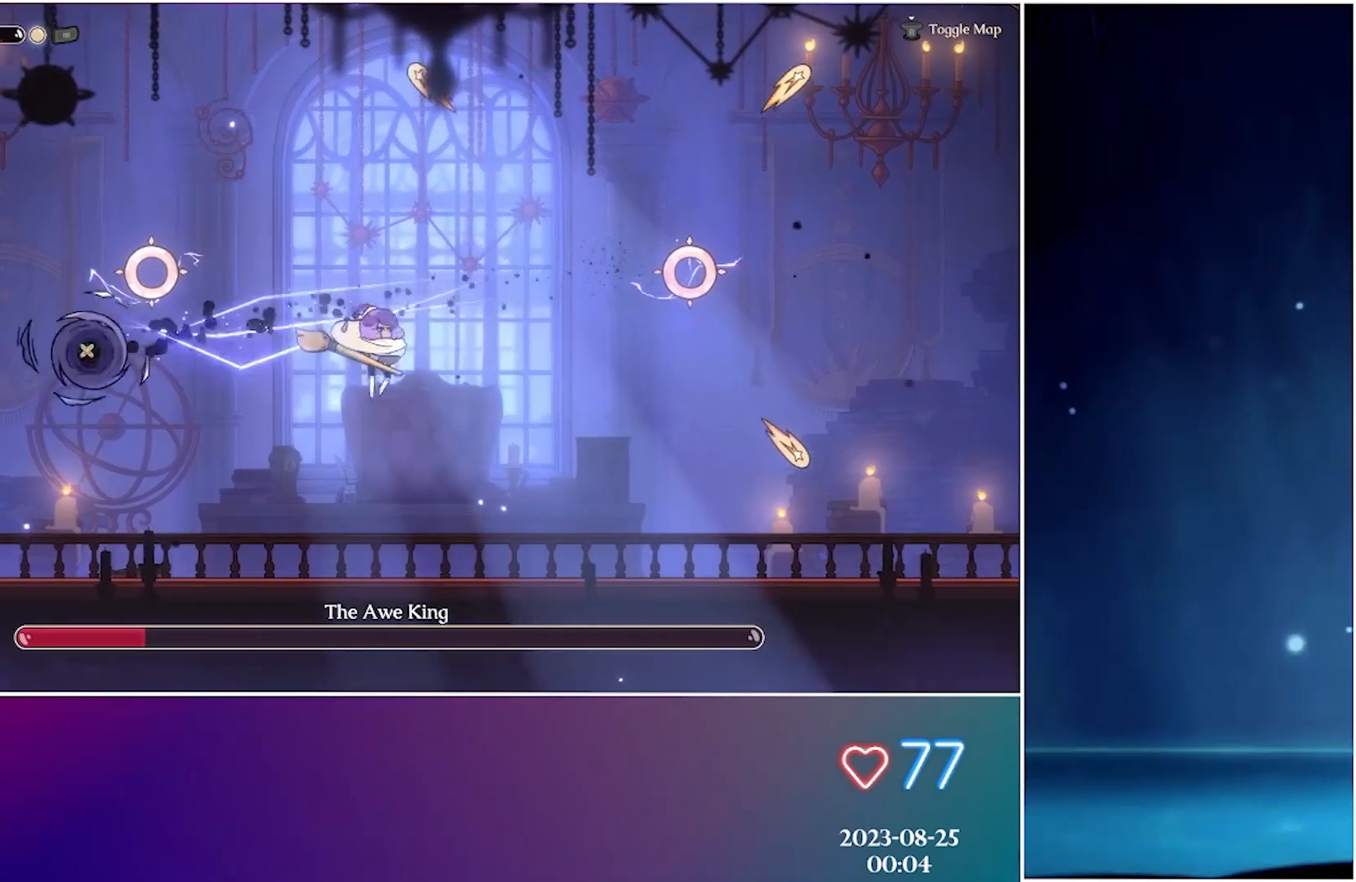
{"buttons": ["A"], "left_stick": "left", "events": [[33, "X", "down"], [150, "X", "up"], [350, "left_stick", "left"], [400, "A", "down"]]}
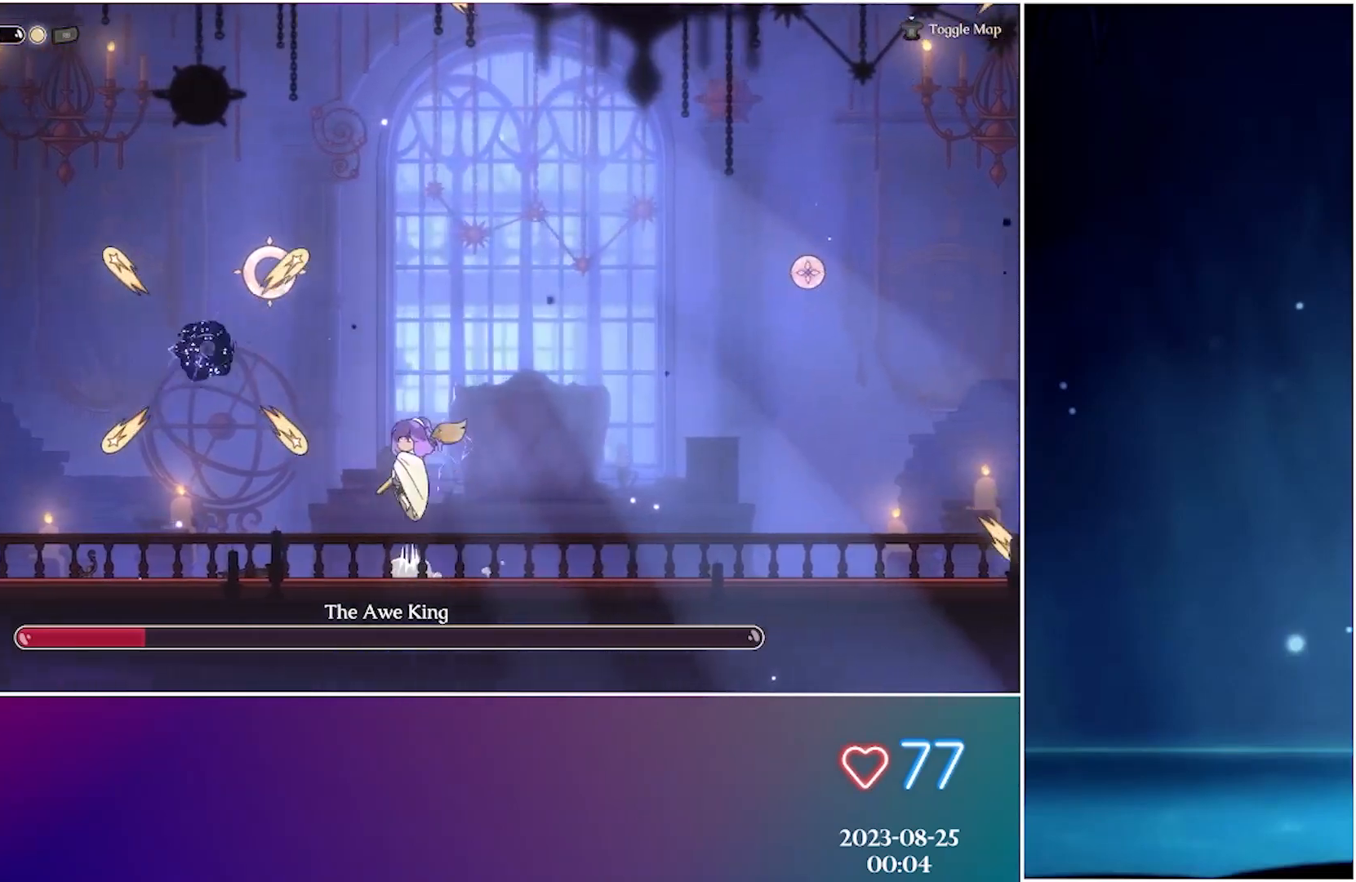
{"buttons": ["X"], "left_stick": "center", "events": [[67, "X", "down"], [167, "A", "up"], [267, "X", "up"], [333, "X", "down"], [417, "left_stick", "center"], [450, "X", "up"], [500, "X", "down"]]}
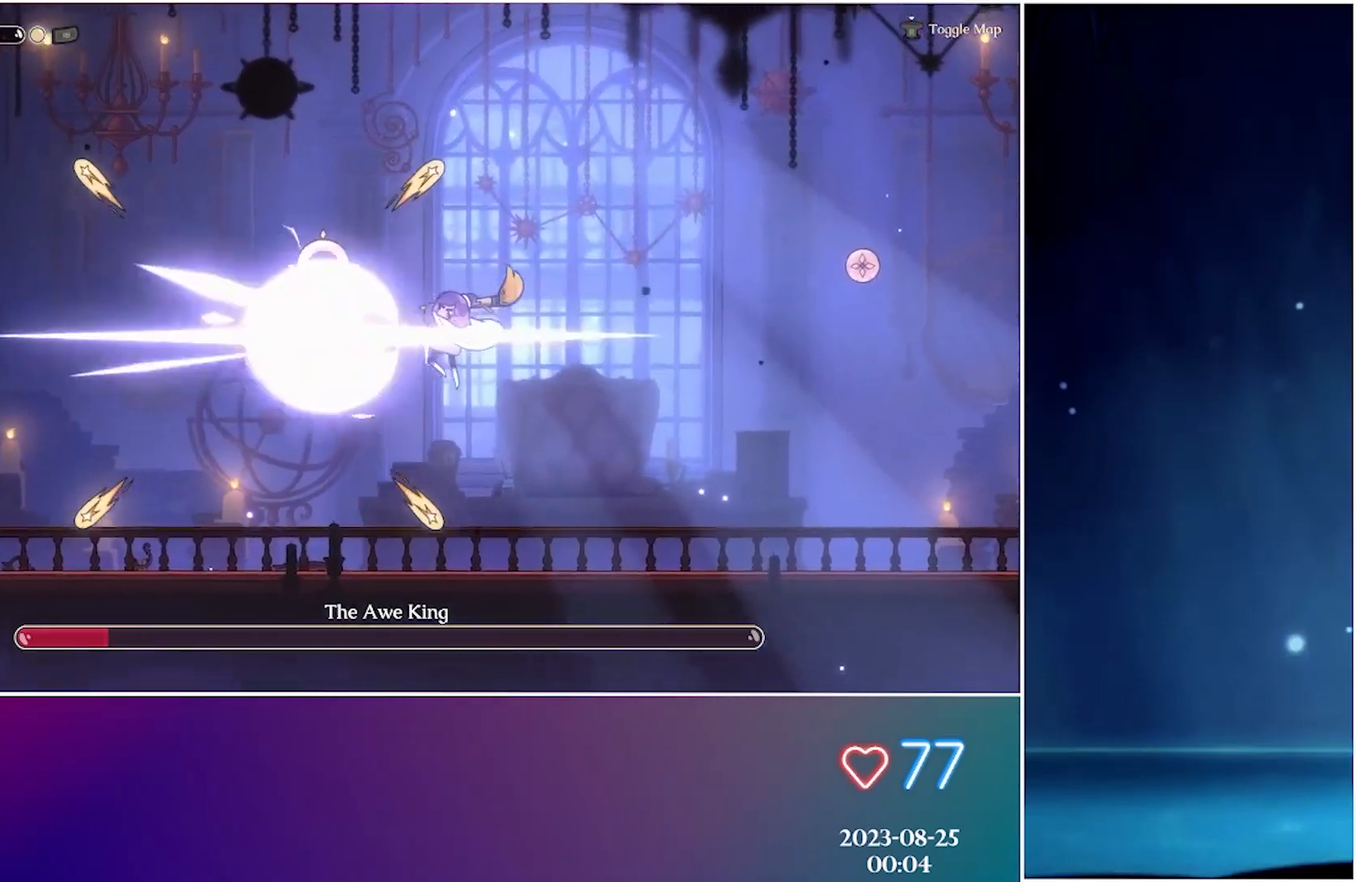
{"buttons": [], "left_stick": "left", "events": [[150, "X", "up"], [400, "left_stick", "left"]]}
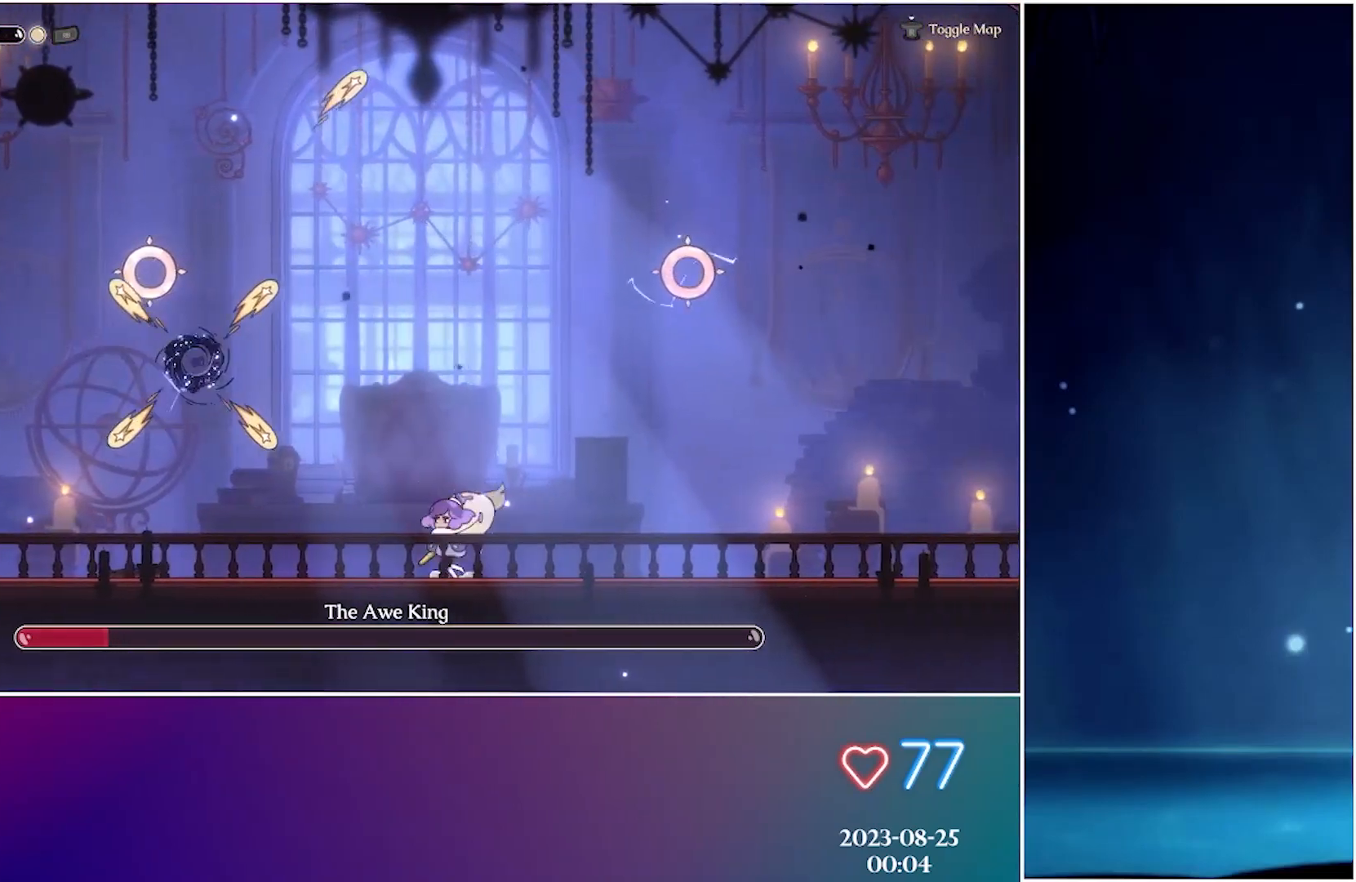
{"buttons": ["X"], "left_stick": "left", "events": [[100, "A", "down"], [217, "X", "down"], [317, "A", "up"], [400, "X", "up"], [483, "X", "down"]]}
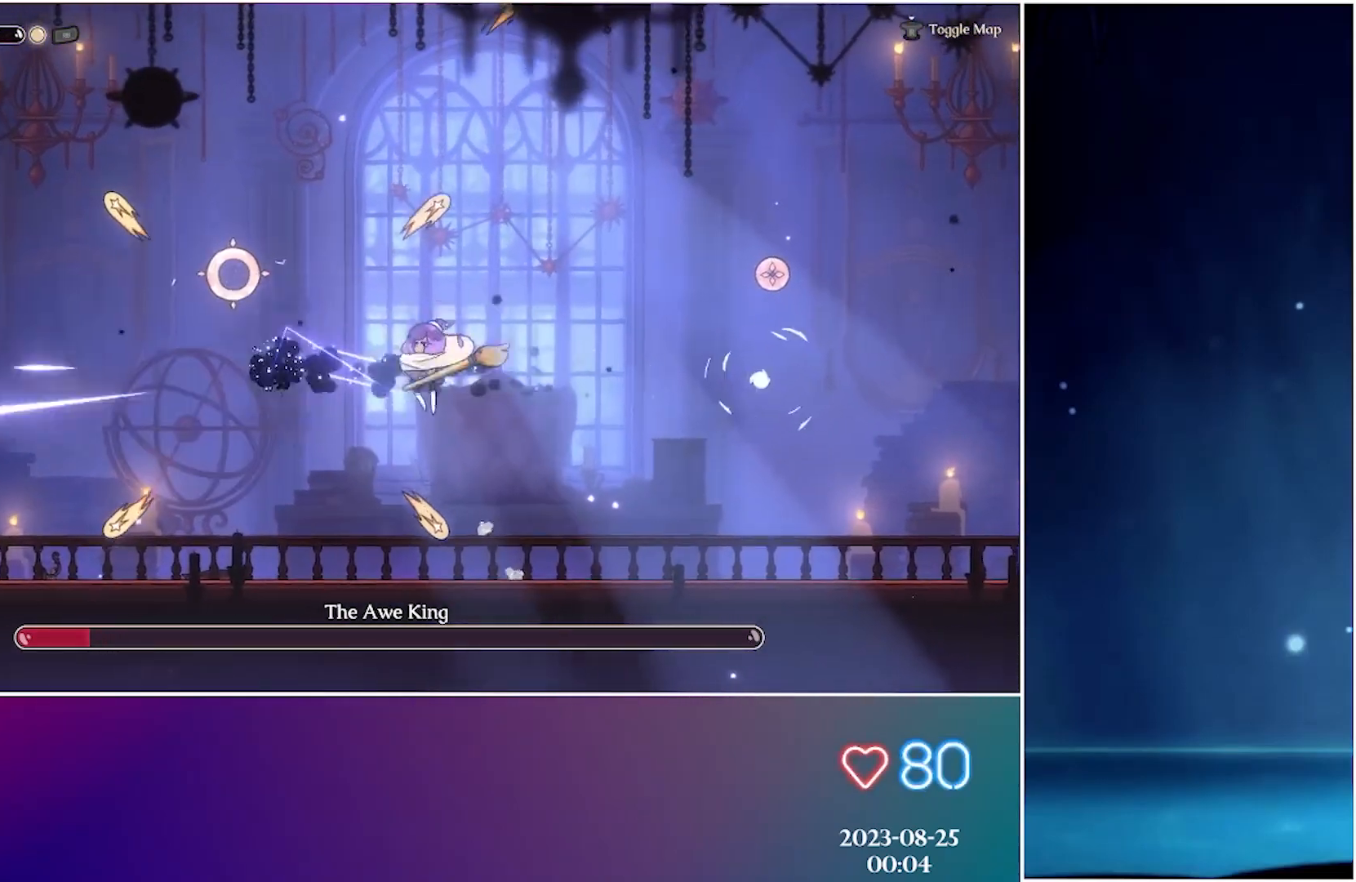
{"buttons": [], "left_stick": "center", "events": [[67, "X", "up"], [150, "X", "down"], [267, "X", "up"], [267, "left_stick", "center"]]}
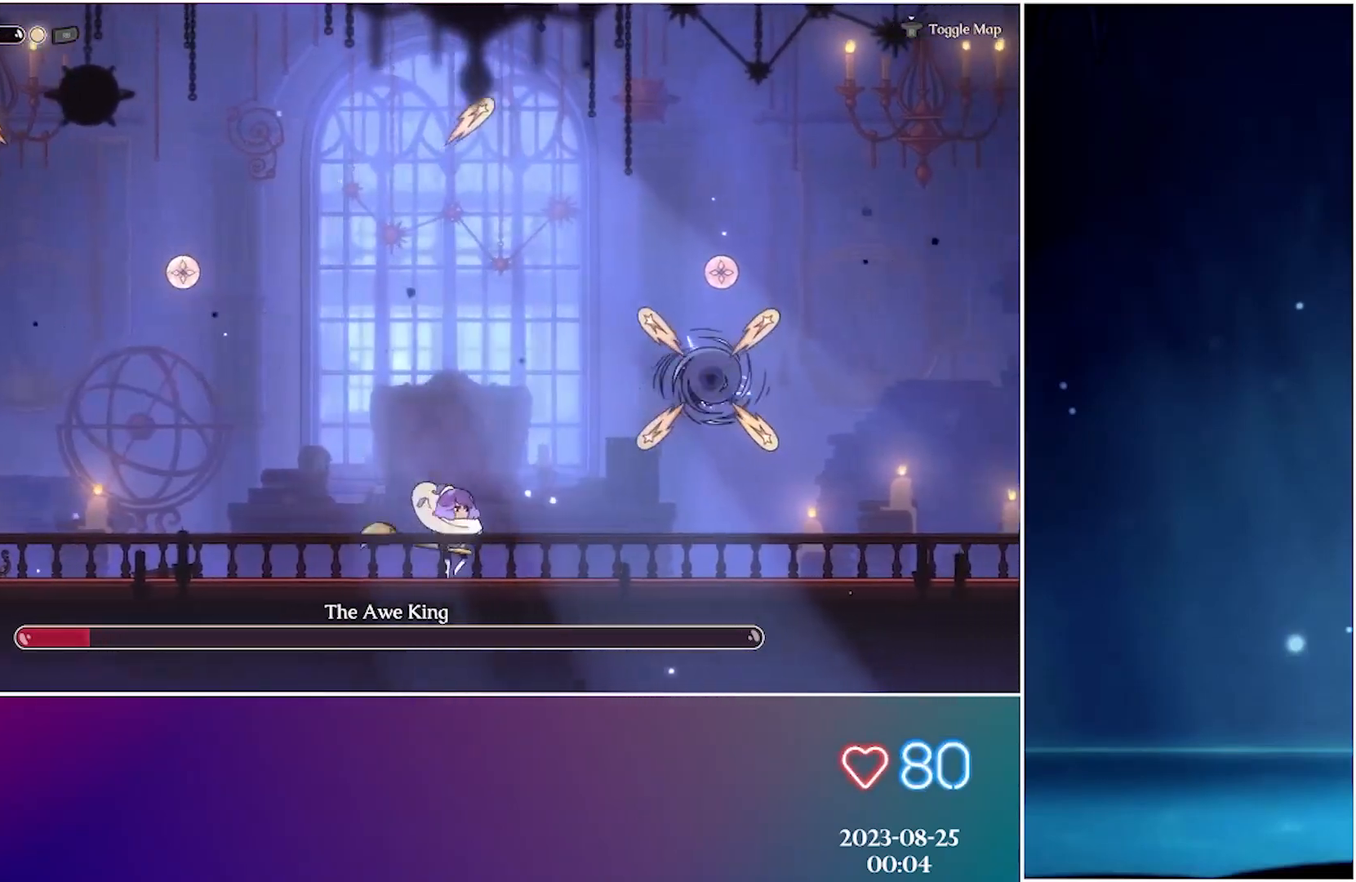
{"buttons": [], "left_stick": "left", "events": [[33, "A", "down"], [200, "X", "down"], [250, "A", "up"], [333, "X", "up"], [367, "left_stick", "left"], [400, "X", "down"], [500, "X", "up"]]}
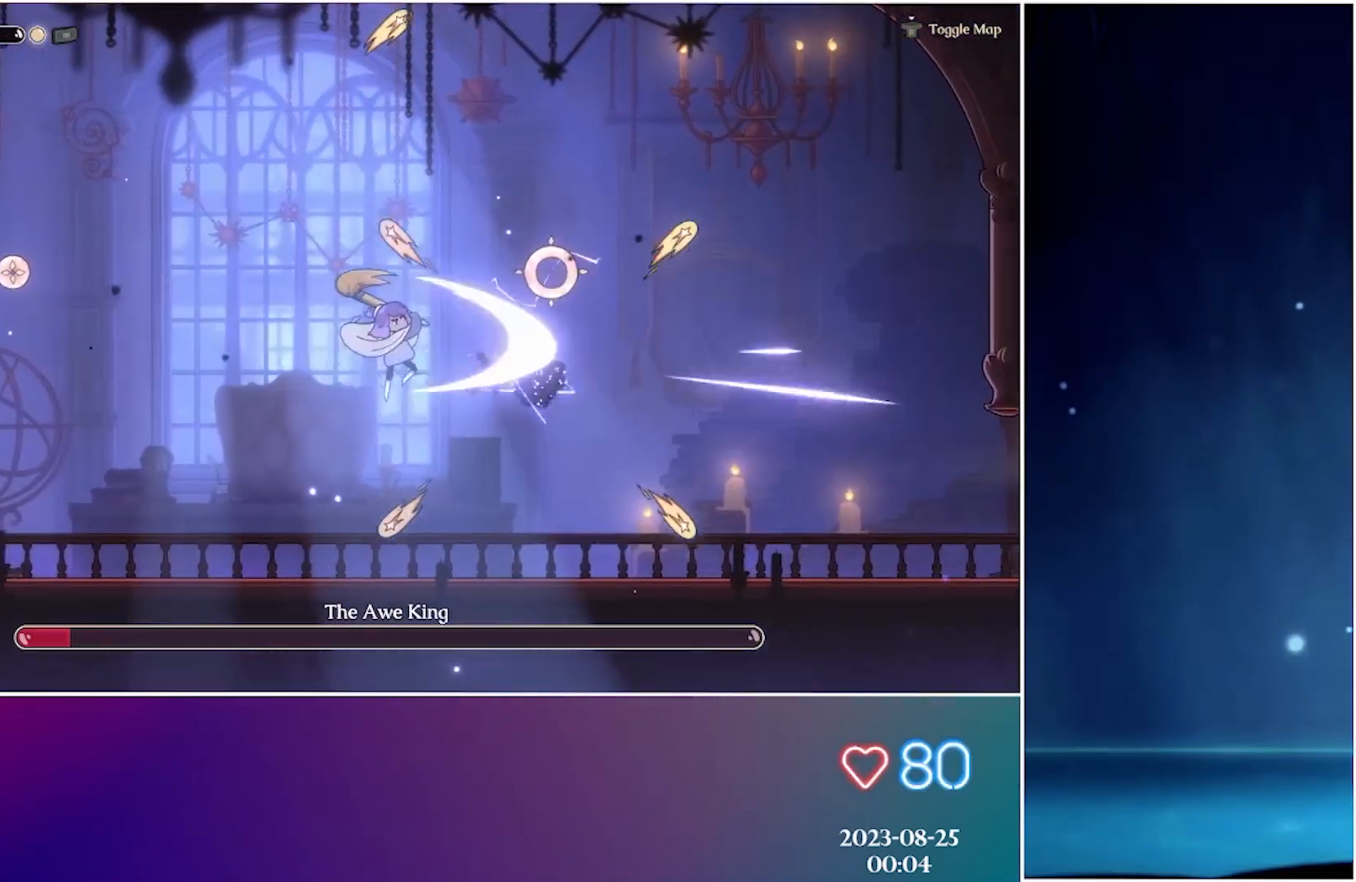
{"buttons": [], "left_stick": "left", "events": [[67, "X", "down"], [83, "left_stick", "center"], [200, "X", "up"], [233, "X", "down"], [233, "left_stick", "left"], [367, "X", "up"]]}
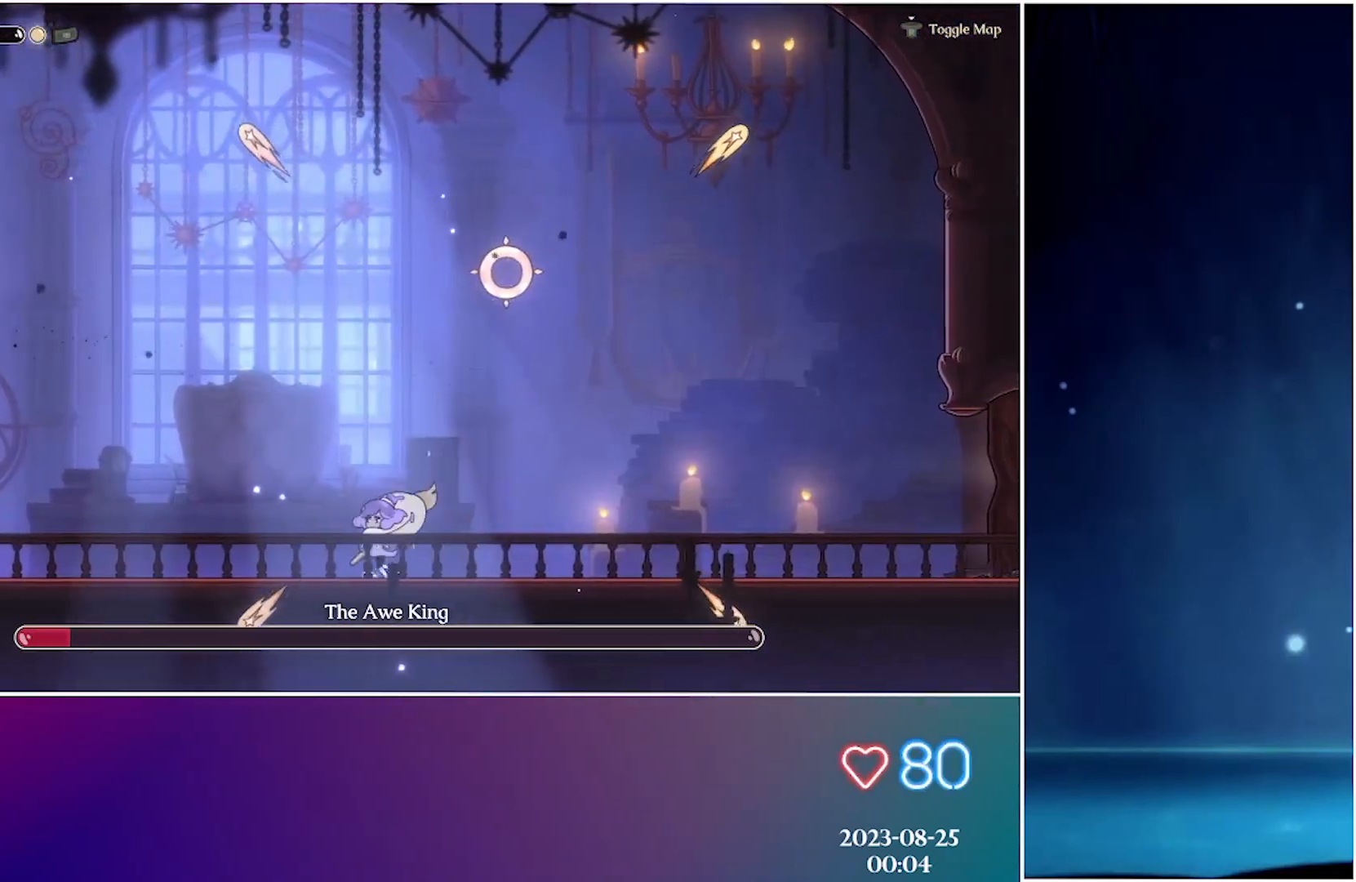
{"buttons": [], "left_stick": "left", "events": []}
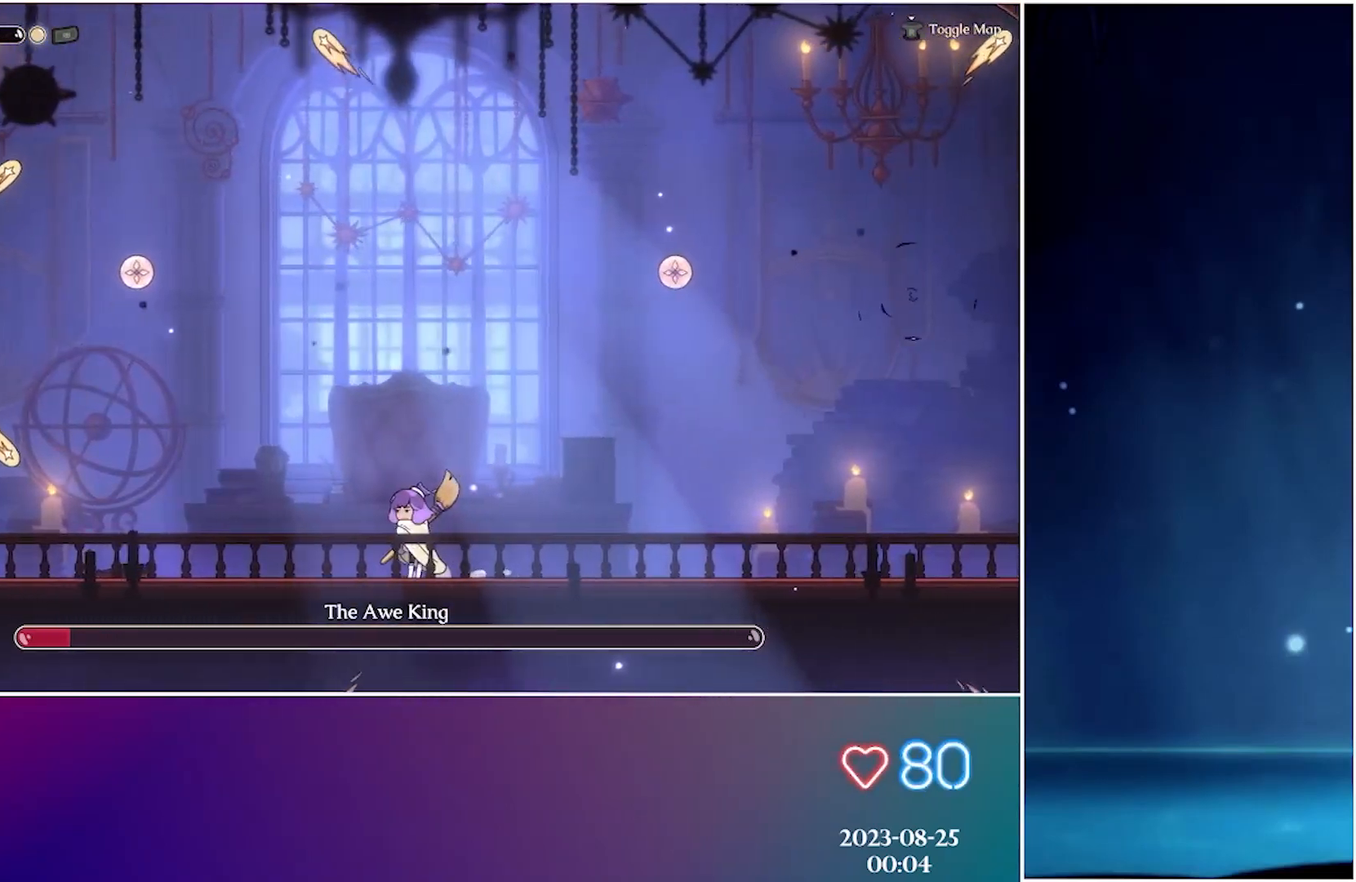
{"buttons": [], "left_stick": "center", "events": [[333, "left_stick", "center"]]}
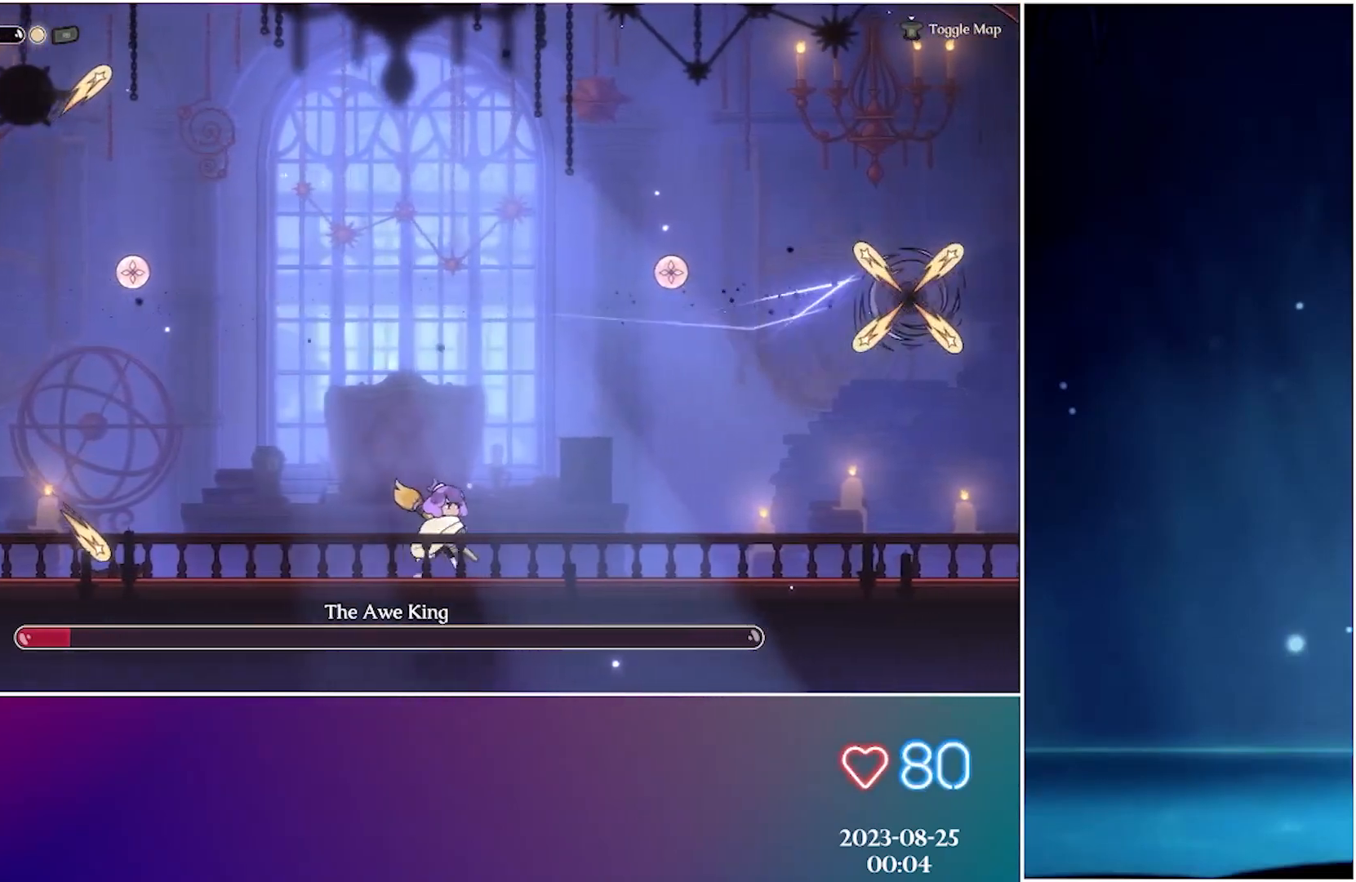
{"buttons": ["B"], "left_stick": "left", "events": [[117, "A", "down"], [400, "A", "up"], [450, "B", "down"], [450, "left_stick", "up-left"], [500, "left_stick", "left"]]}
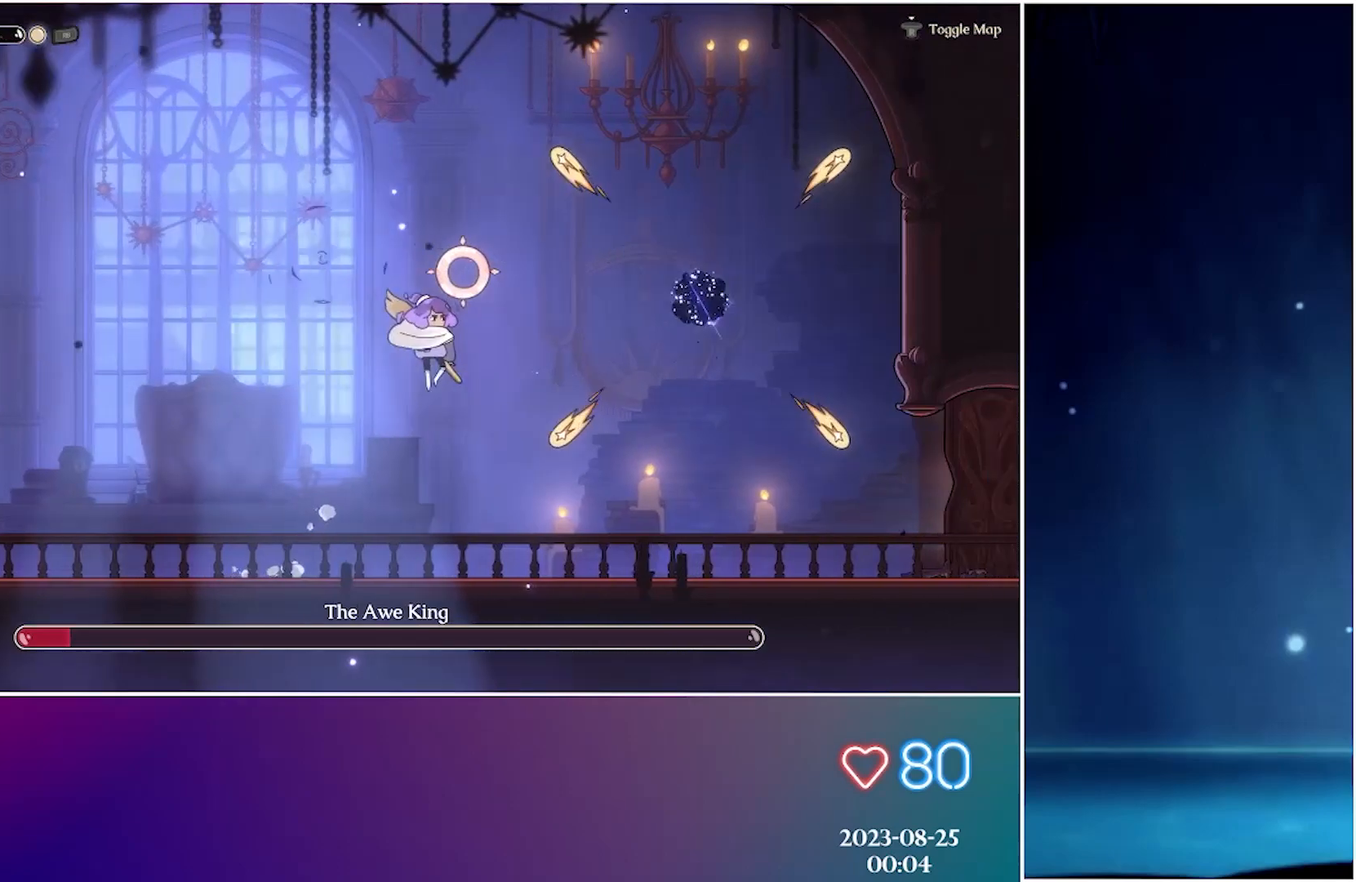
{"buttons": [], "left_stick": "left", "events": [[83, "B", "up"]]}
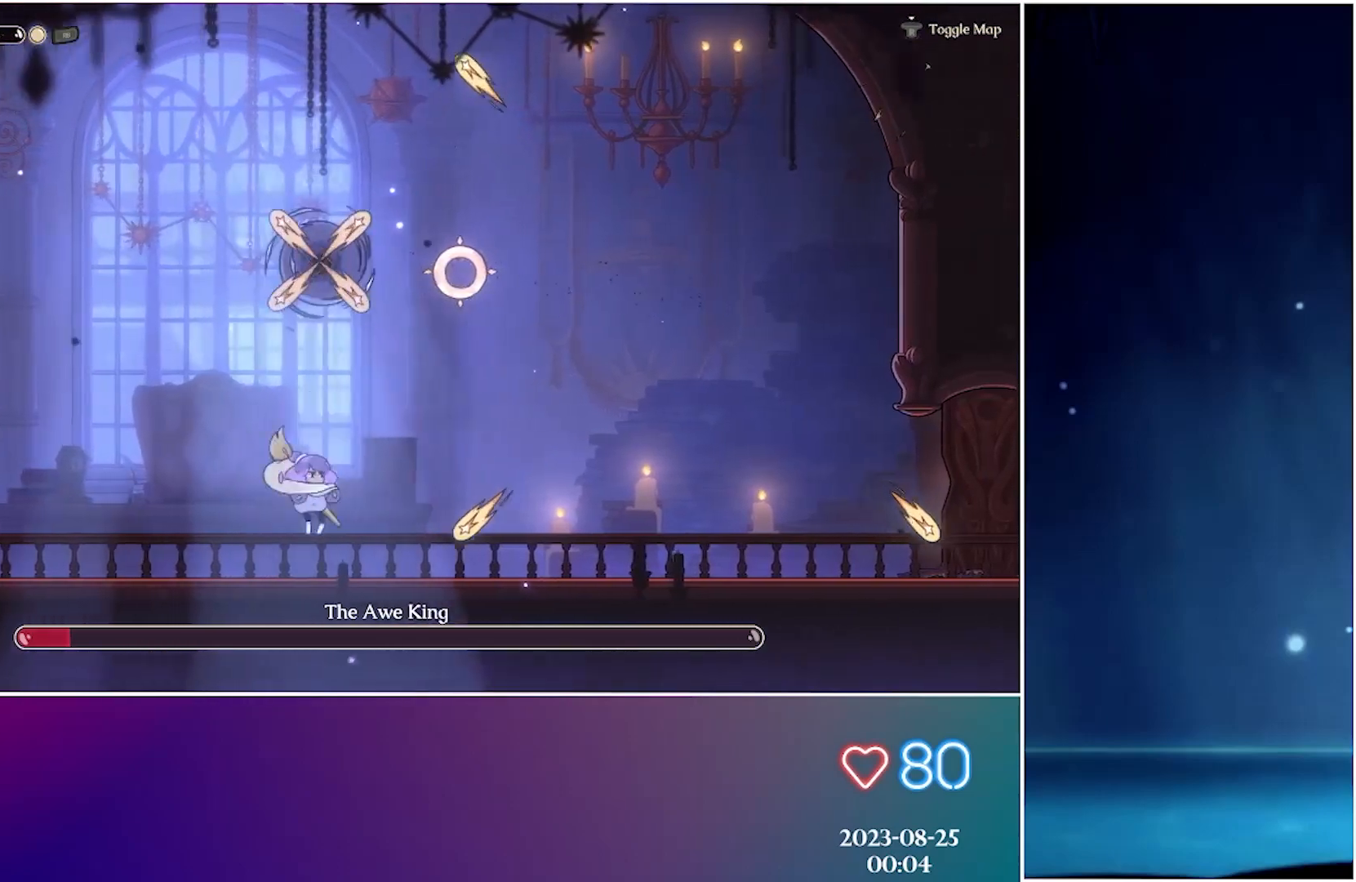
{"buttons": ["X"], "left_stick": "up", "events": [[50, "left_stick", "up-left"], [200, "A", "down"], [317, "left_stick", "center"], [400, "X", "down"], [433, "left_stick", "up"], [450, "A", "up"]]}